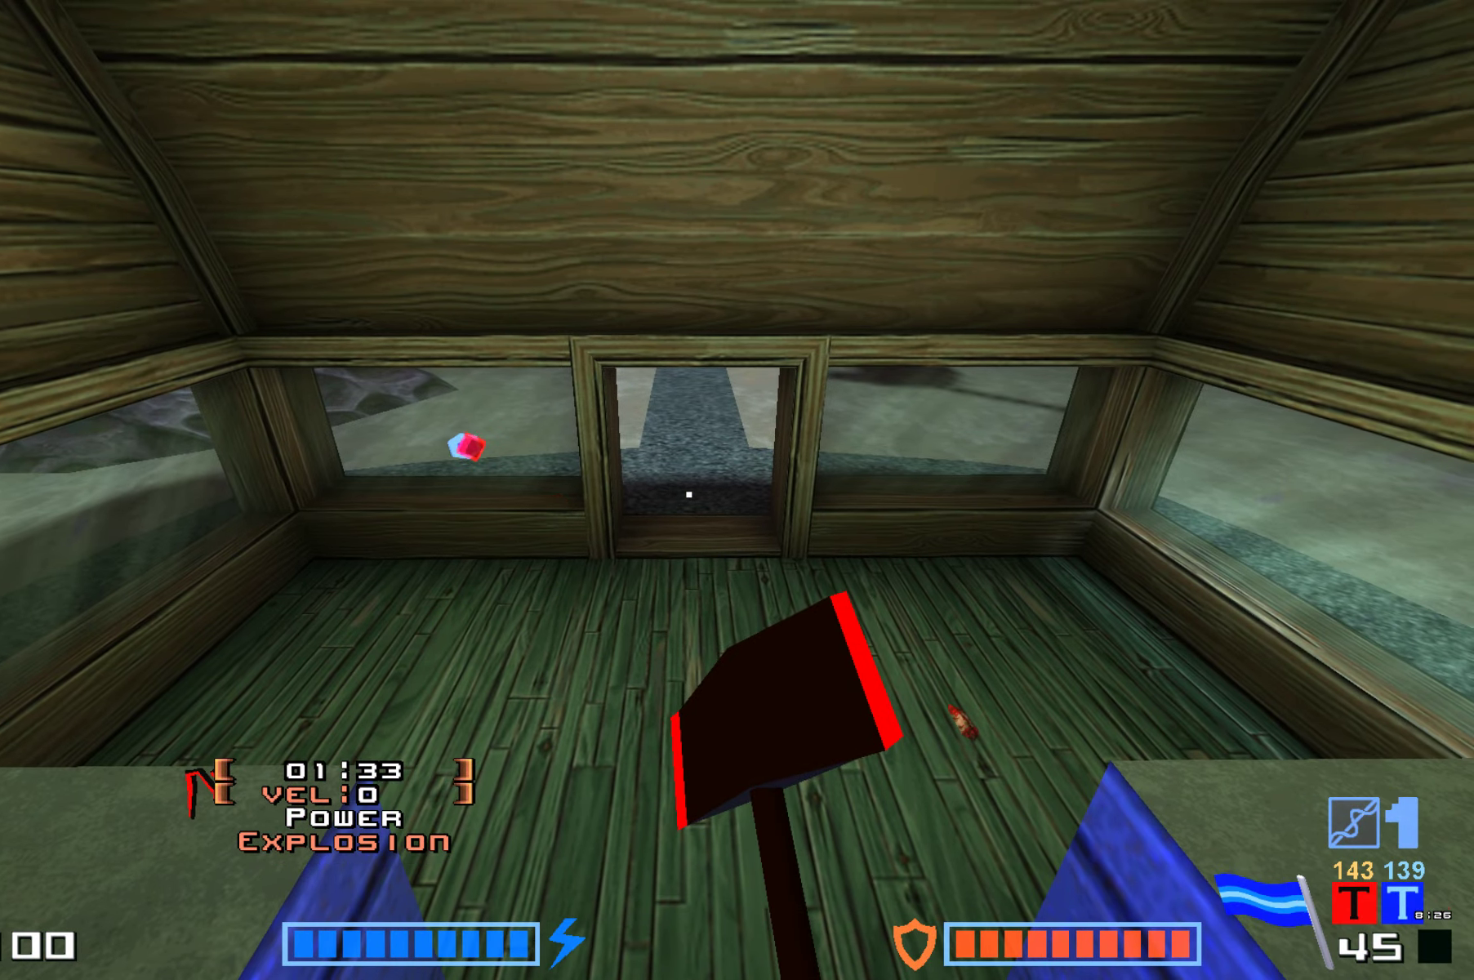
Gameplay with keyboard; each line is a JSON object with the keys held at the frame after it. "events" lists presses ("down") and releases ("up") of "down", "fire", "hook", "jump", "right" and "up" between this image and that frame as [ms after this image, input, new state], when the widget could be followed in between. No other keys are recorded. Mouse input is not recorded. Key names are as the overlay labels them; some are game actions (e.g. jump) rather than physical keys.
{"keys": [], "events": []}
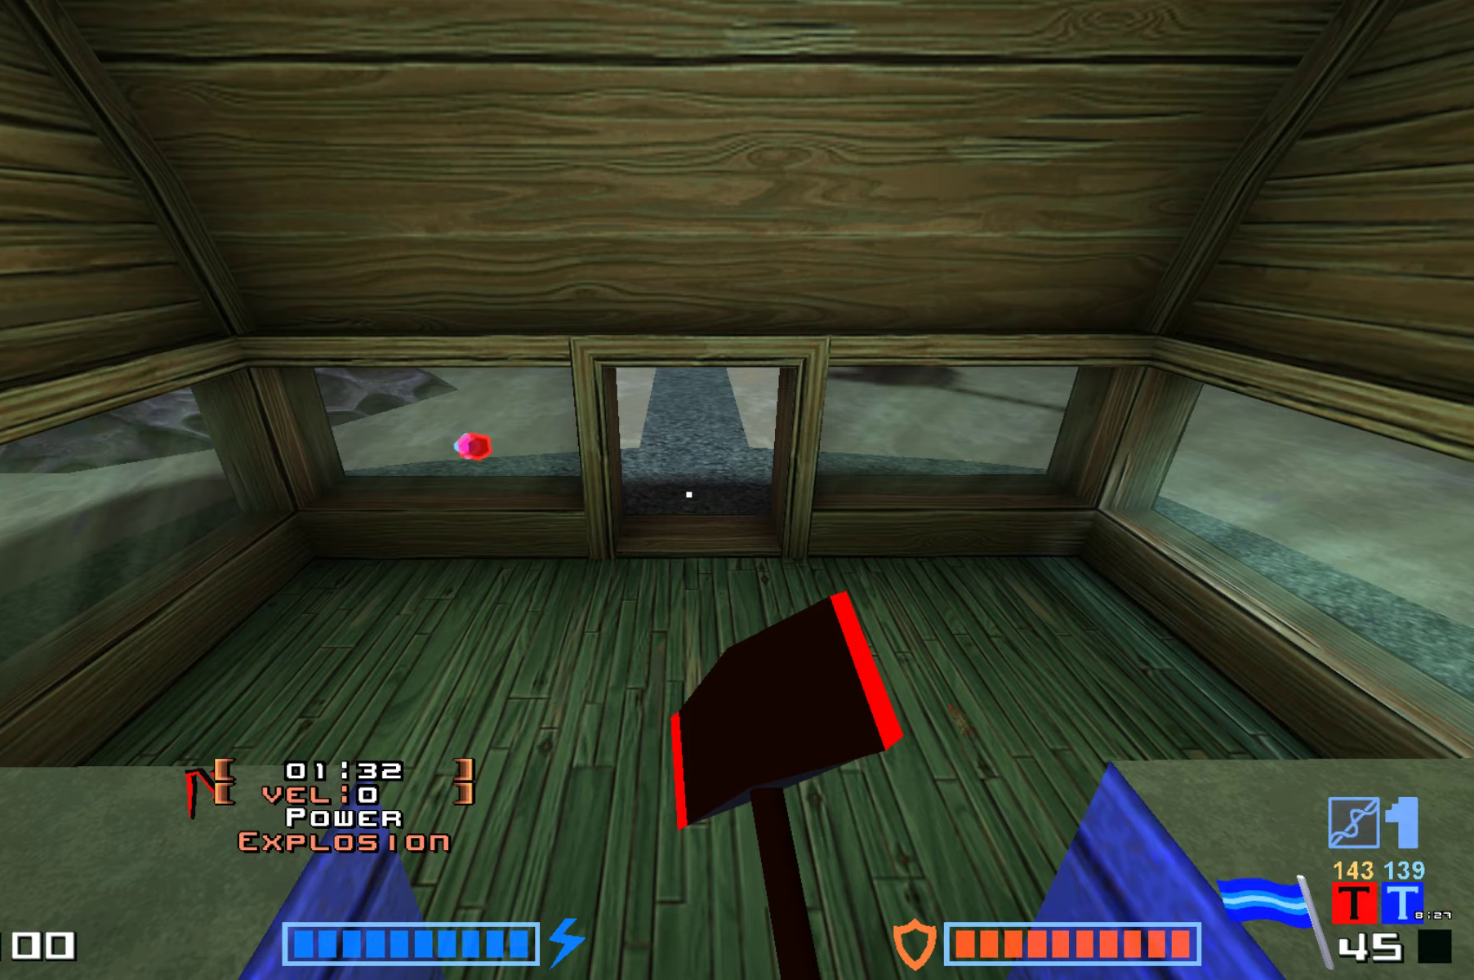
{"keys": [], "events": []}
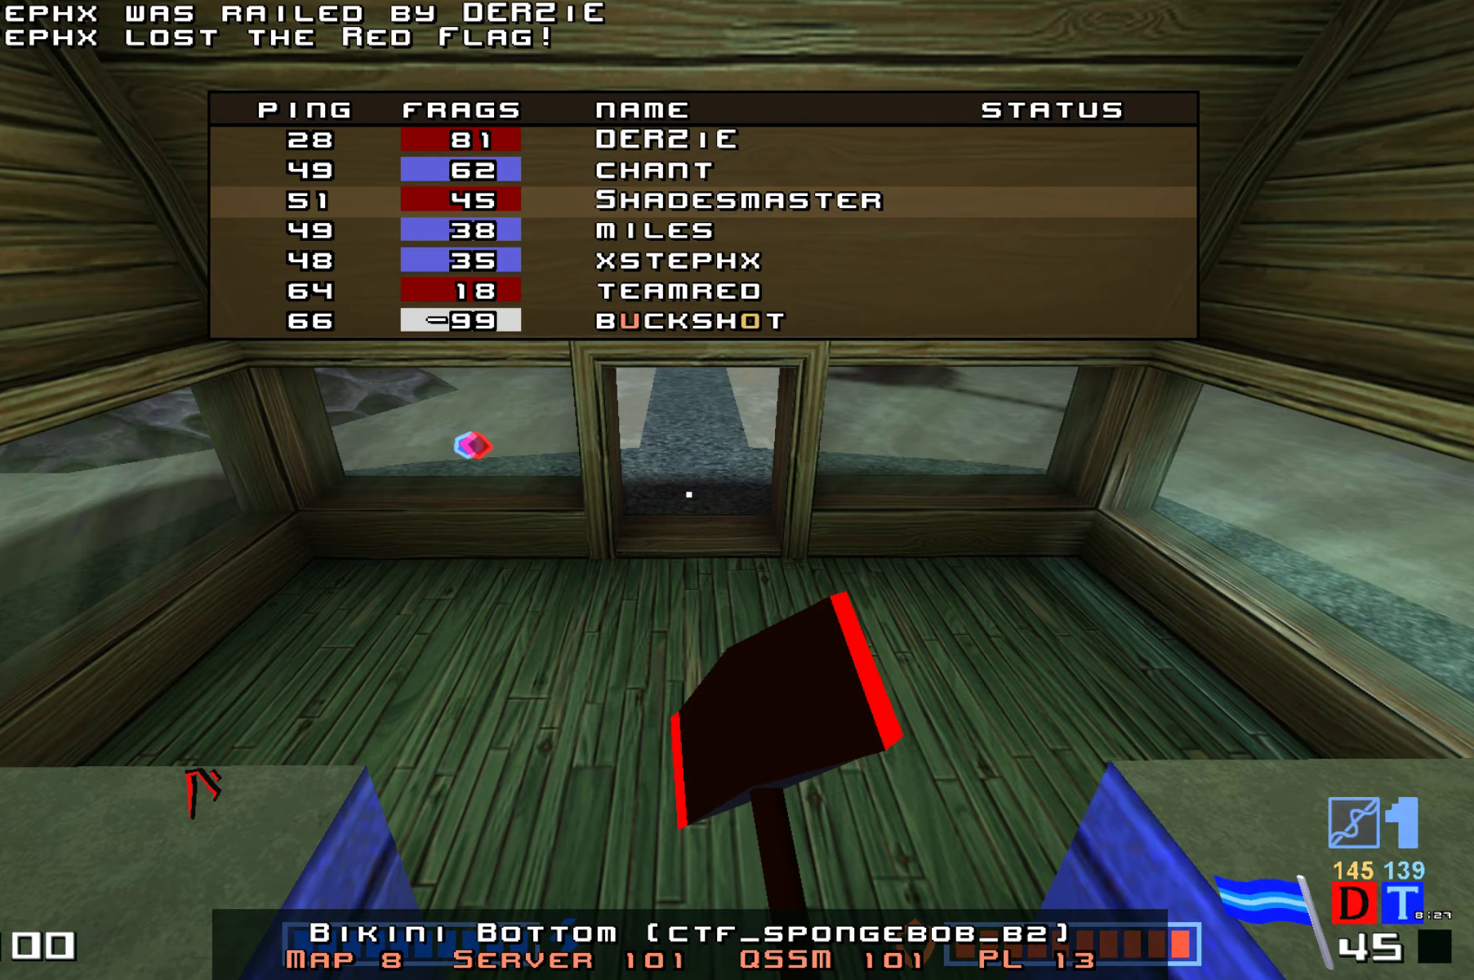
{"keys": [], "events": []}
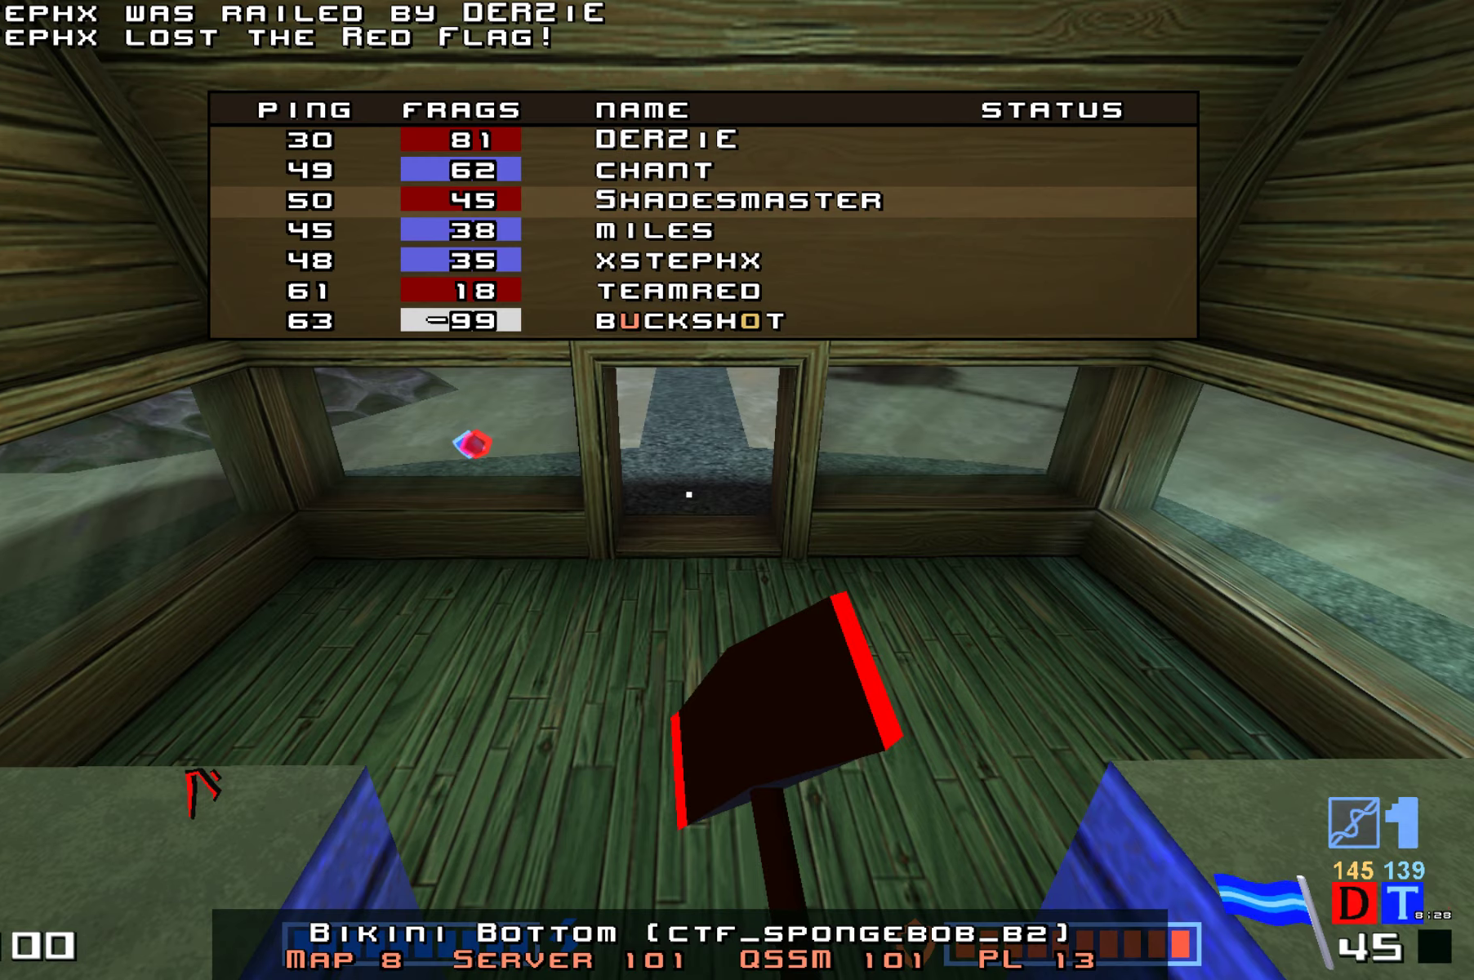
{"keys": [], "events": []}
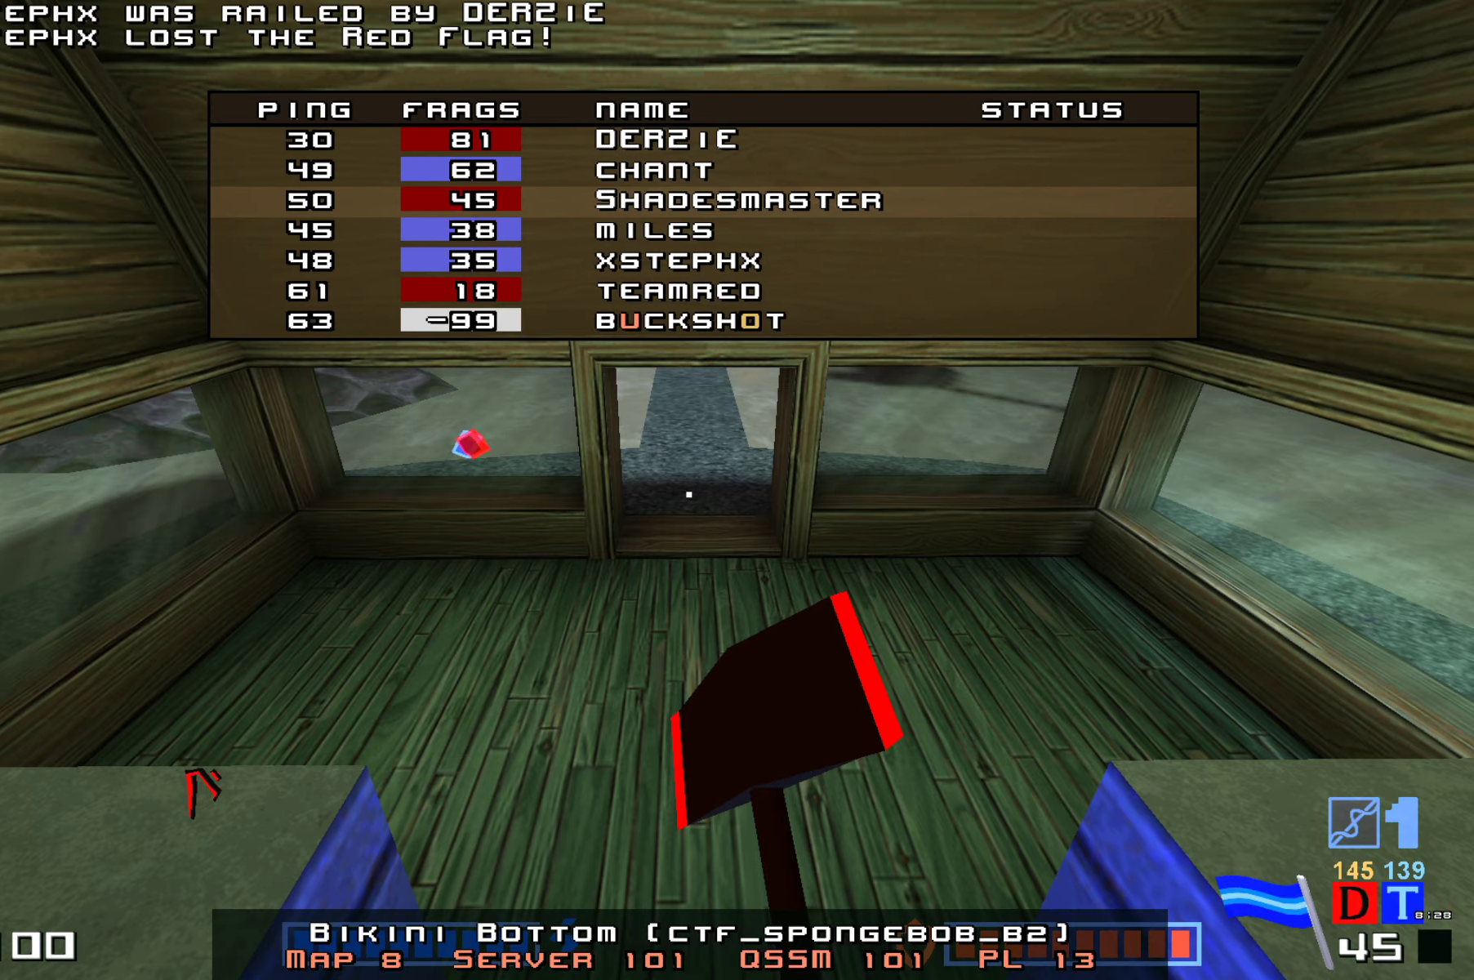
{"keys": [], "events": []}
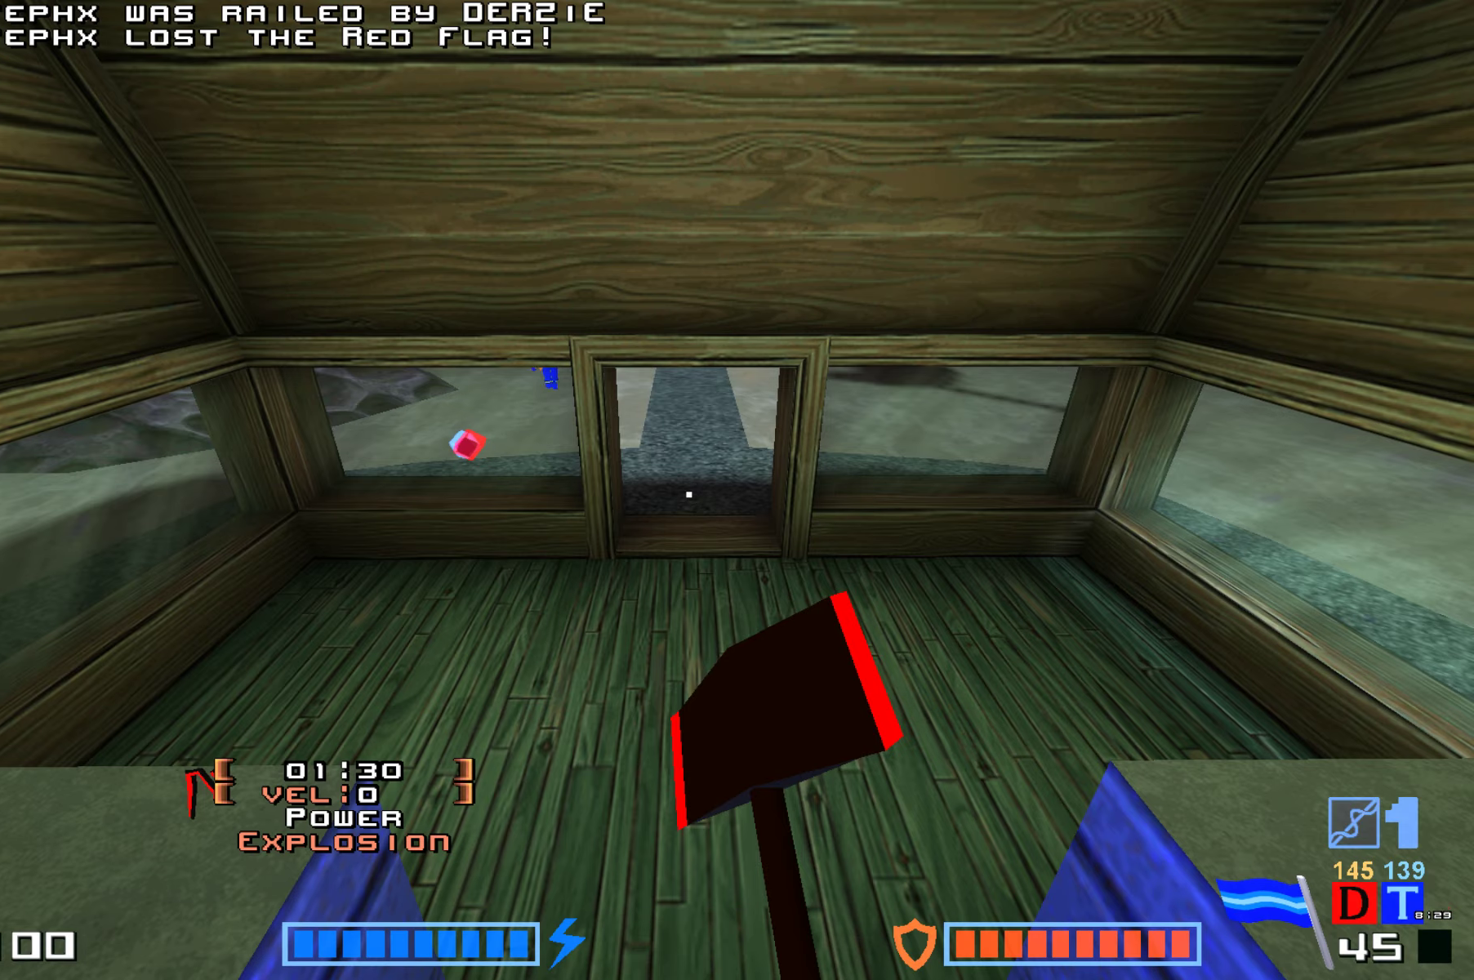
{"keys": [], "events": []}
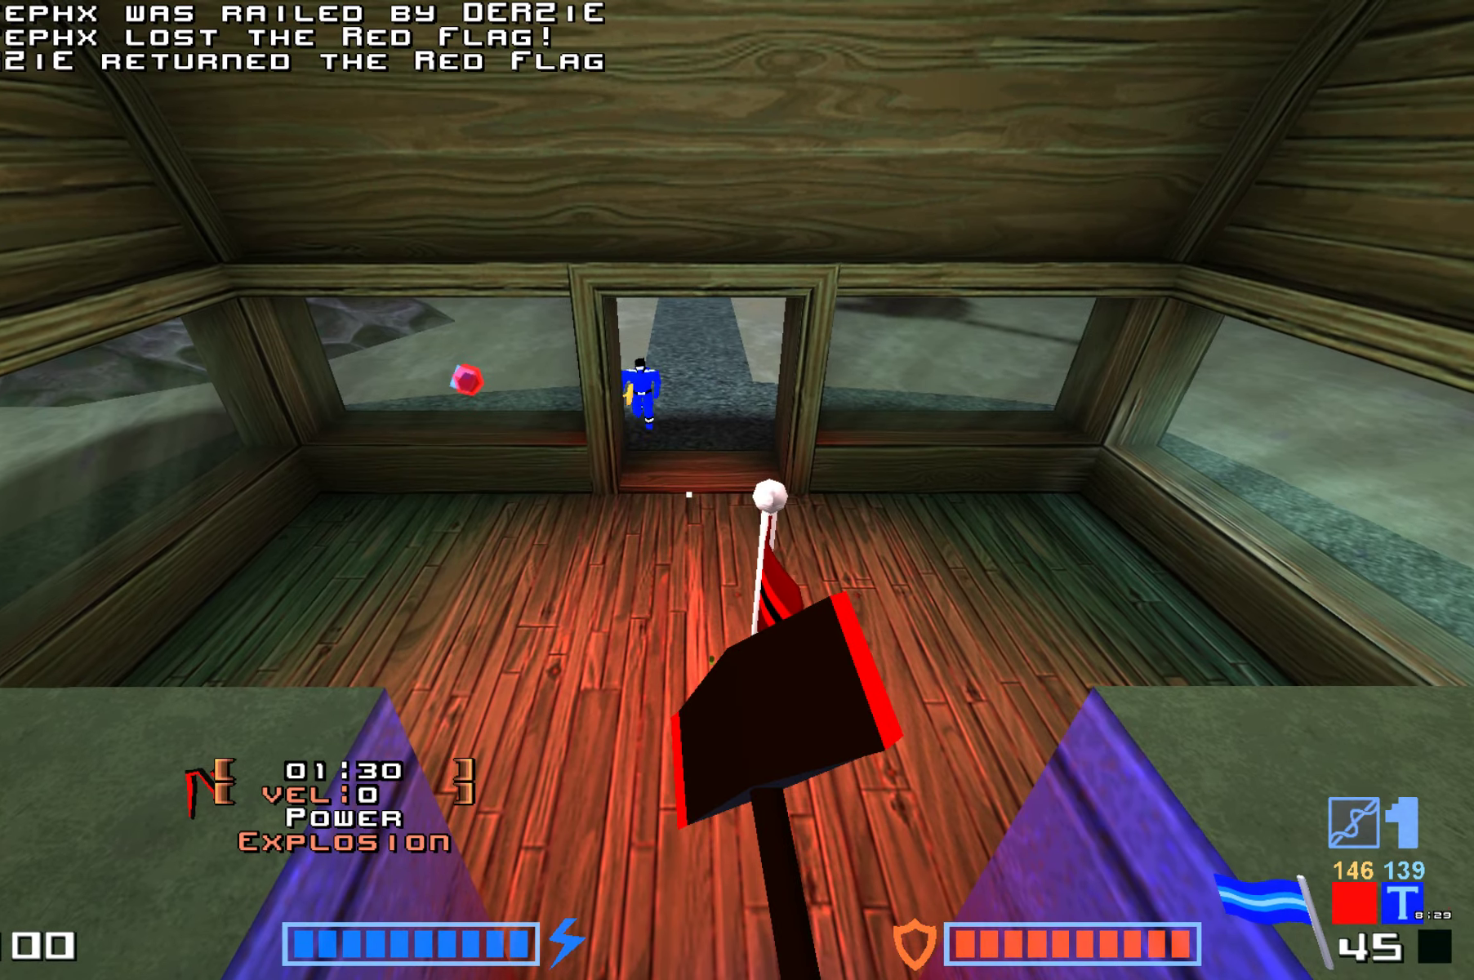
{"keys": ["down"], "events": [[117, "up", "down"], [450, "up", "up"], [484, "down", "down"]]}
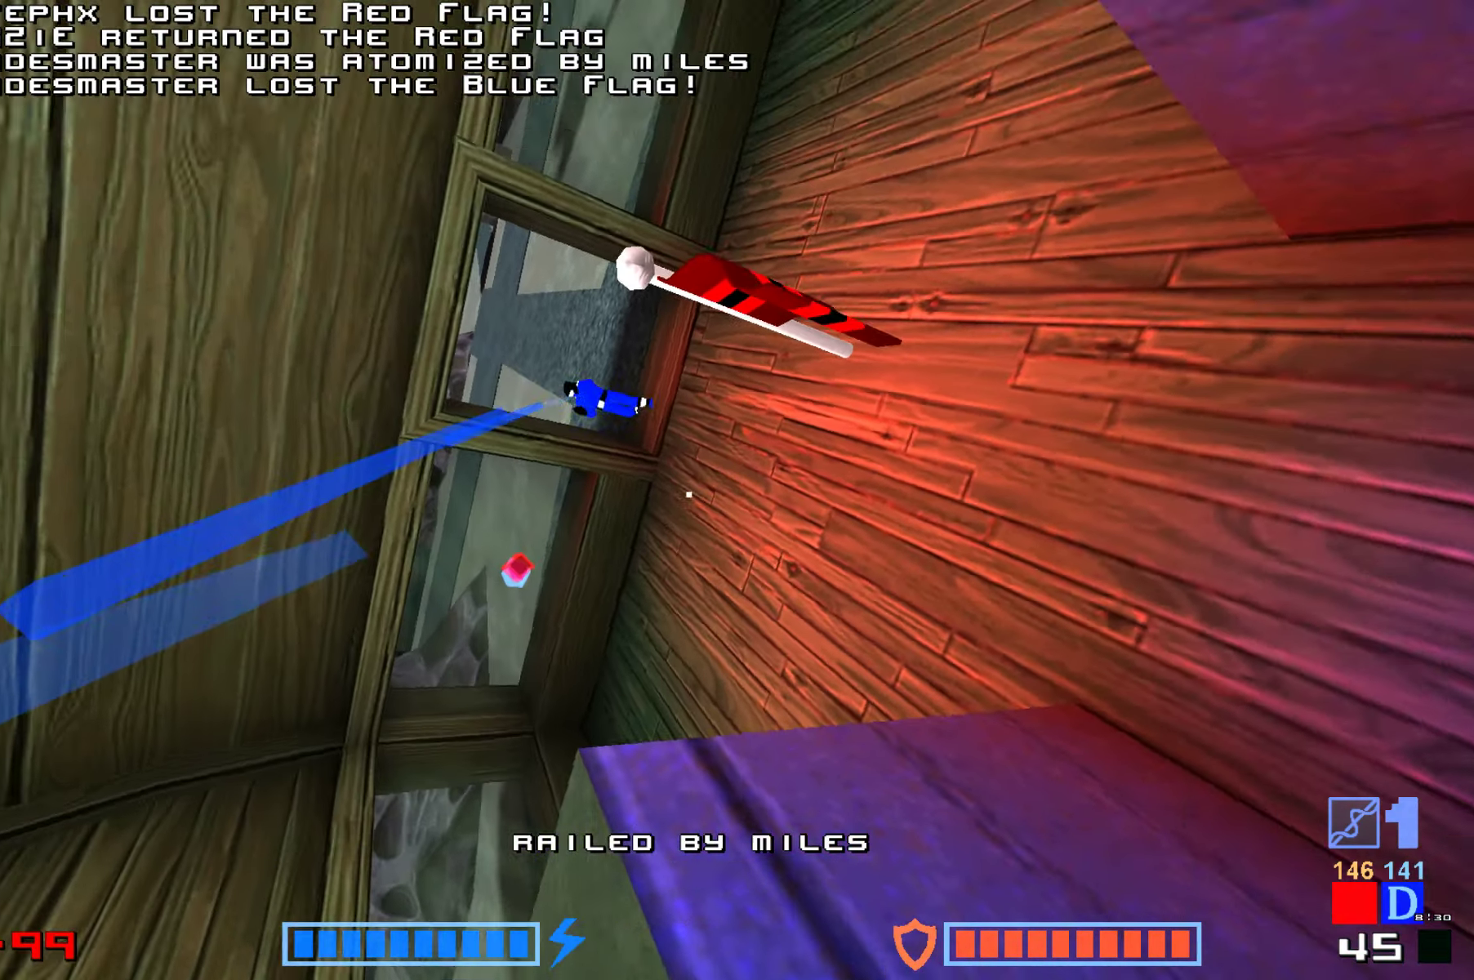
{"keys": ["jump", "right"], "events": [[84, "down", "up"], [134, "right", "down"], [134, "up", "down"], [150, "jump", "down"], [167, "up", "up"], [217, "right", "up"], [250, "jump", "up"], [284, "right", "down"], [350, "jump", "down"], [384, "right", "up"], [384, "up", "down"], [417, "jump", "up"], [434, "right", "down"], [484, "jump", "down"], [484, "up", "up"]]}
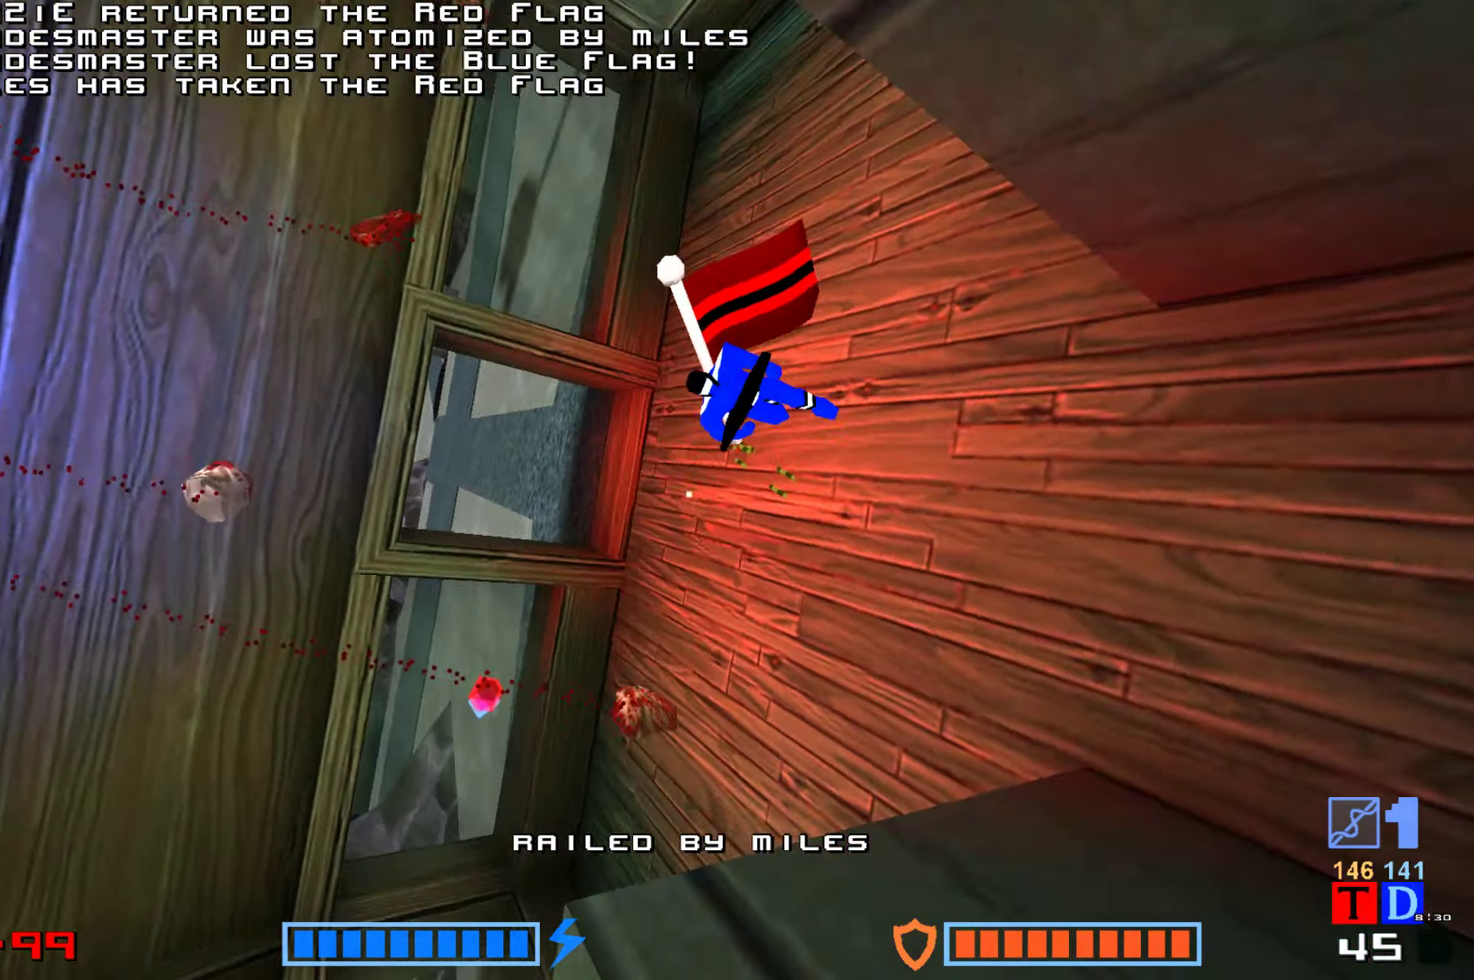
{"keys": [], "events": [[34, "right", "up"], [67, "jump", "up"], [100, "right", "down"], [134, "jump", "down"], [167, "right", "up"], [200, "jump", "up"], [200, "up", "down"], [217, "up", "up"], [250, "right", "down"], [300, "jump", "down"], [334, "jump", "up"], [334, "right", "up"], [417, "jump", "down"], [500, "jump", "up"]]}
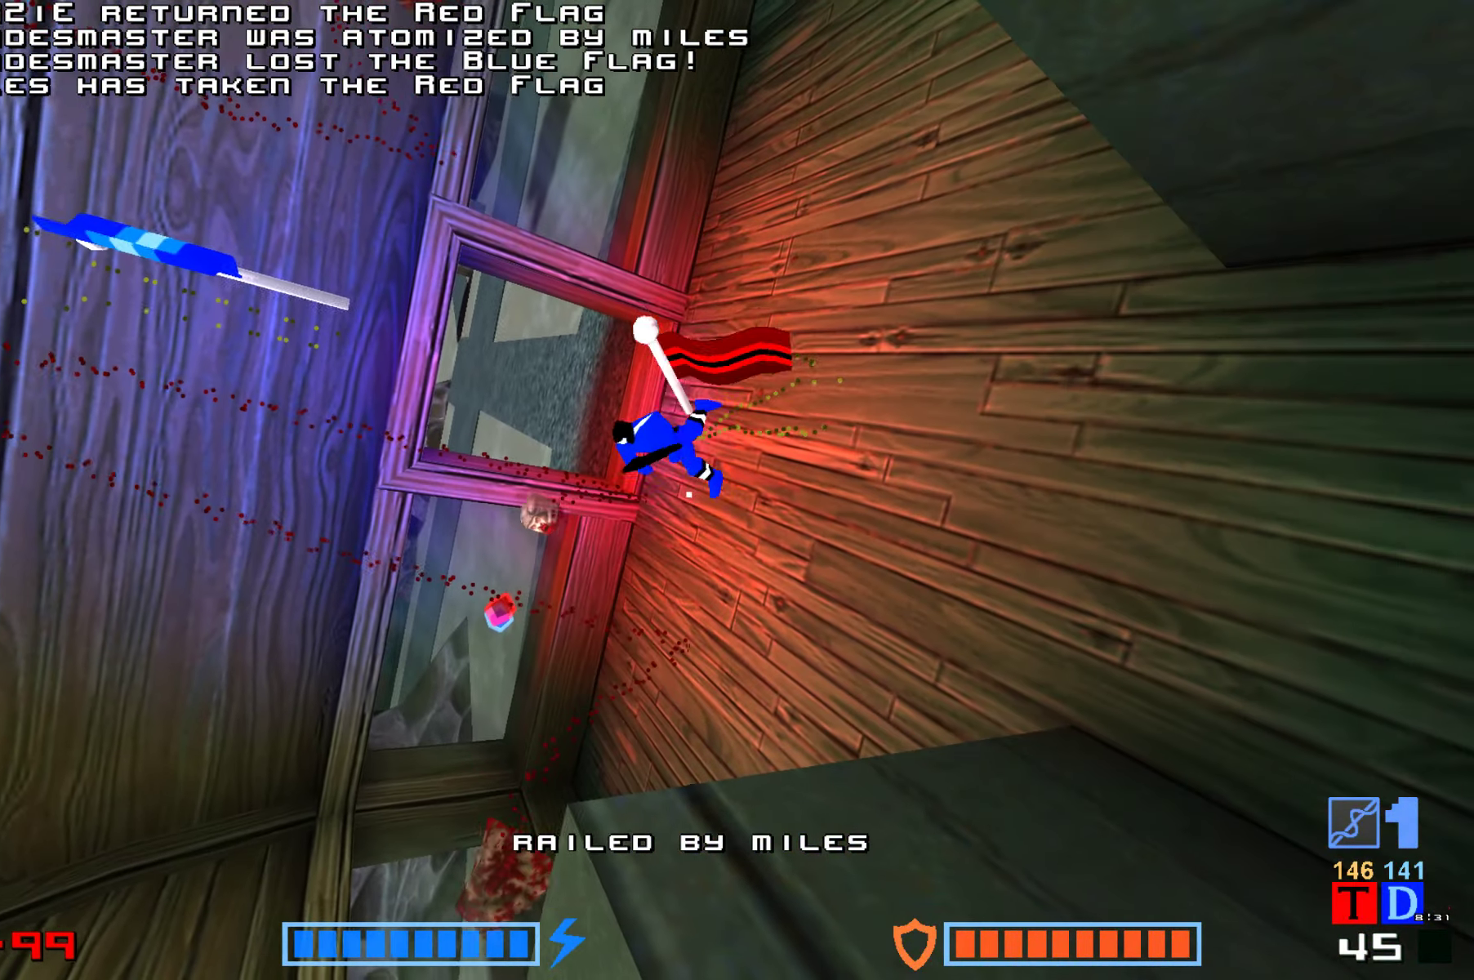
{"keys": ["jump"], "events": [[84, "jump", "down"], [167, "jump", "up"], [267, "jump", "down"], [350, "jump", "up"], [350, "up", "down"], [400, "up", "up"], [484, "jump", "down"]]}
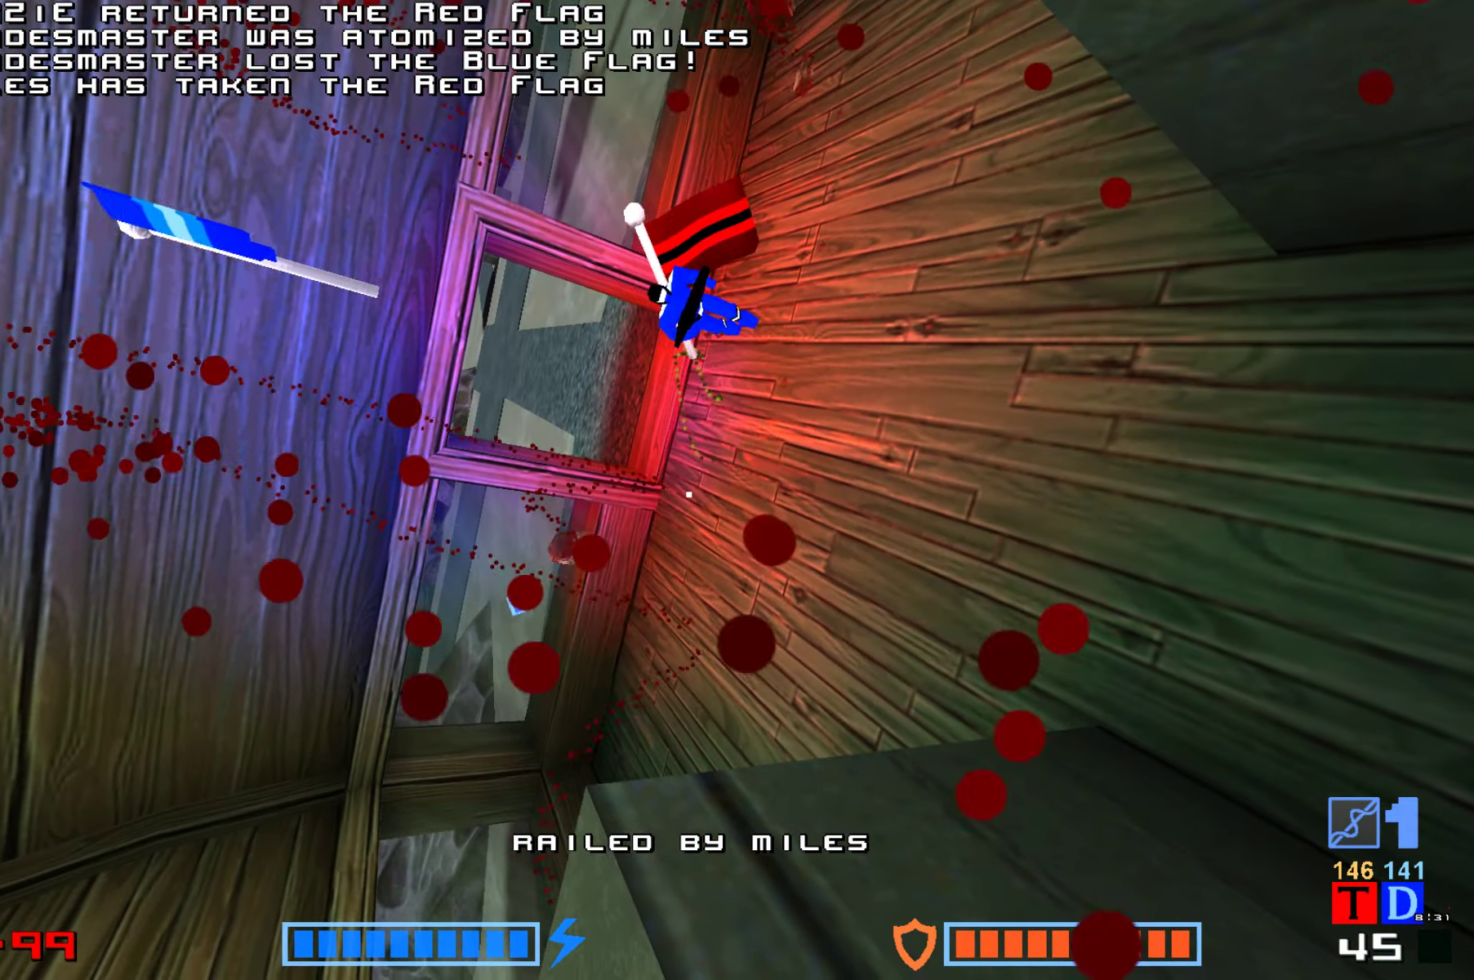
{"keys": ["jump"], "events": [[84, "jump", "up"], [200, "jump", "down"], [334, "jump", "up"], [466, "jump", "down"]]}
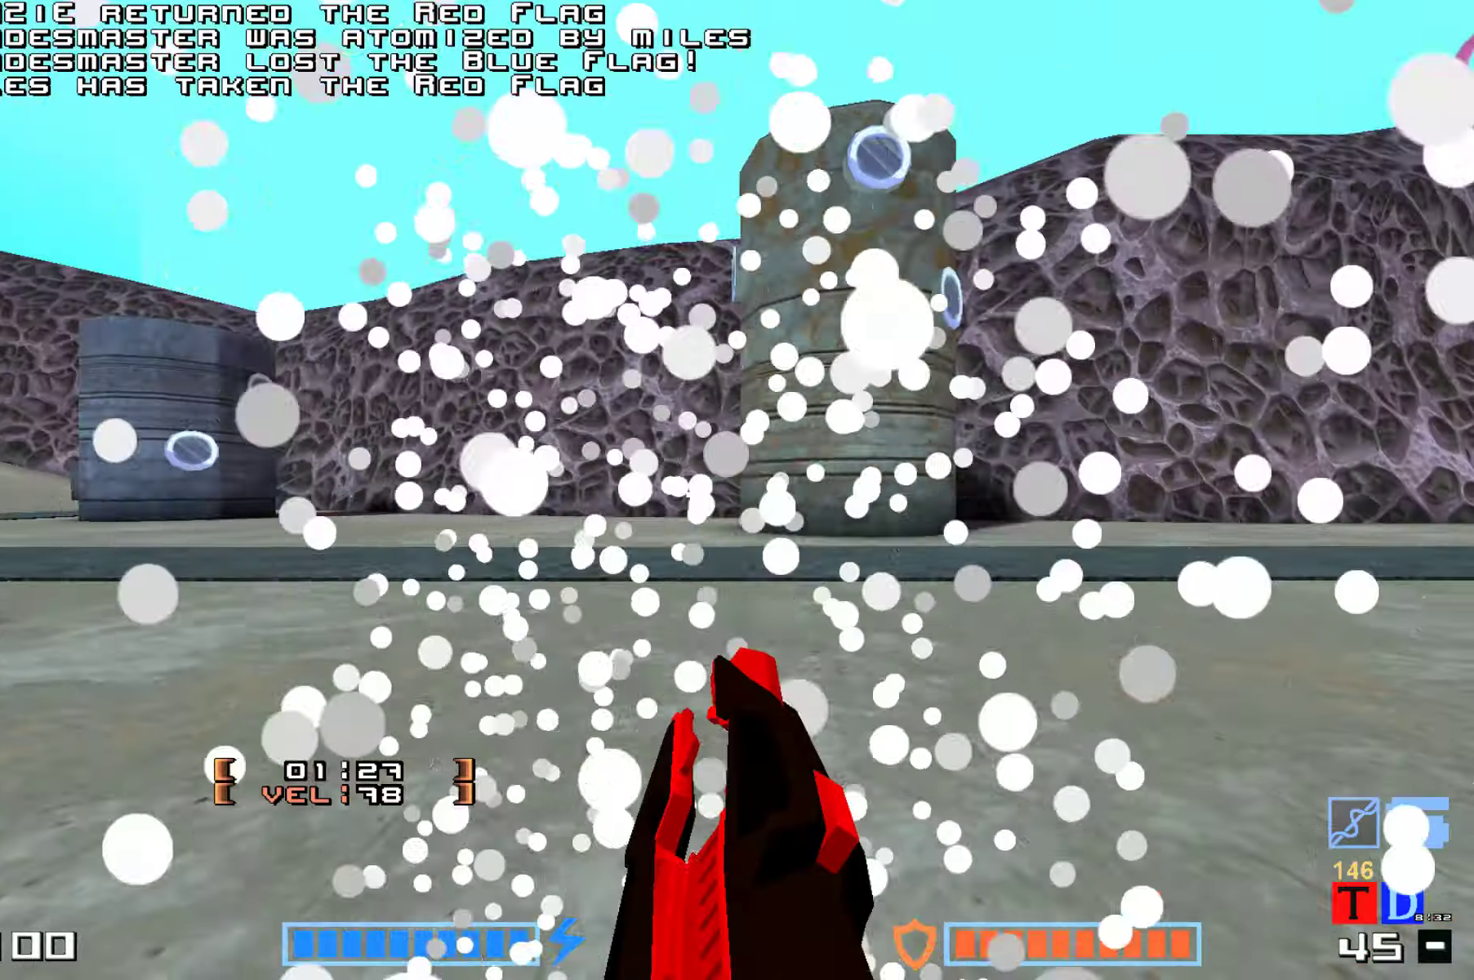
{"keys": ["up"], "events": [[66, "jump", "up"], [200, "jump", "down"], [316, "jump", "up"], [333, "up", "down"]]}
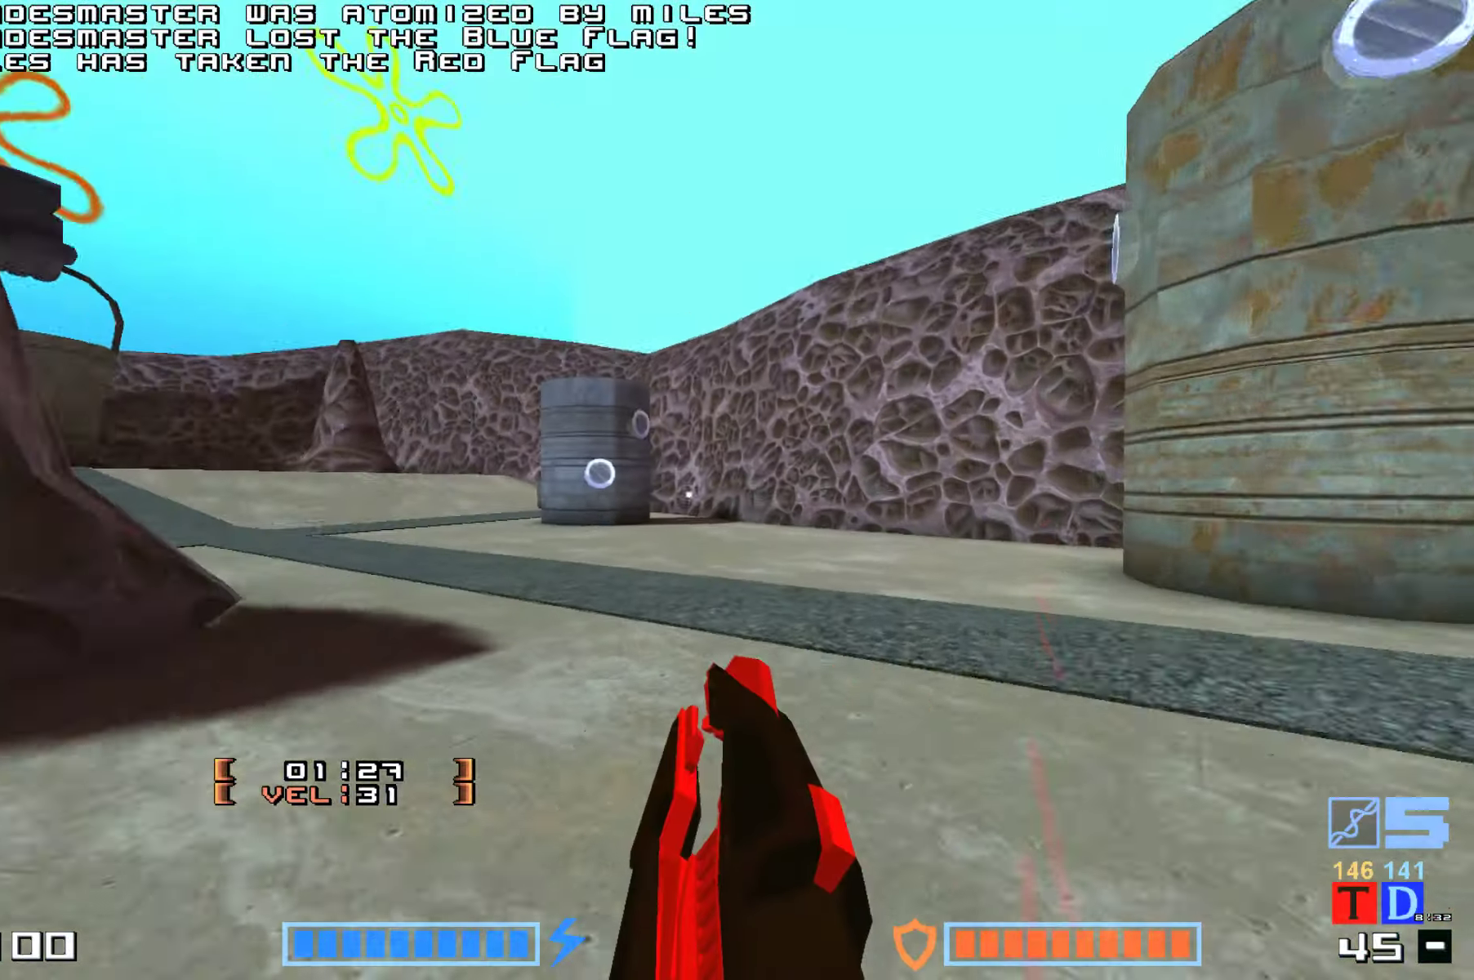
{"keys": ["fire", "jump", "up"], "events": [[333, "jump", "down"], [450, "fire", "down"]]}
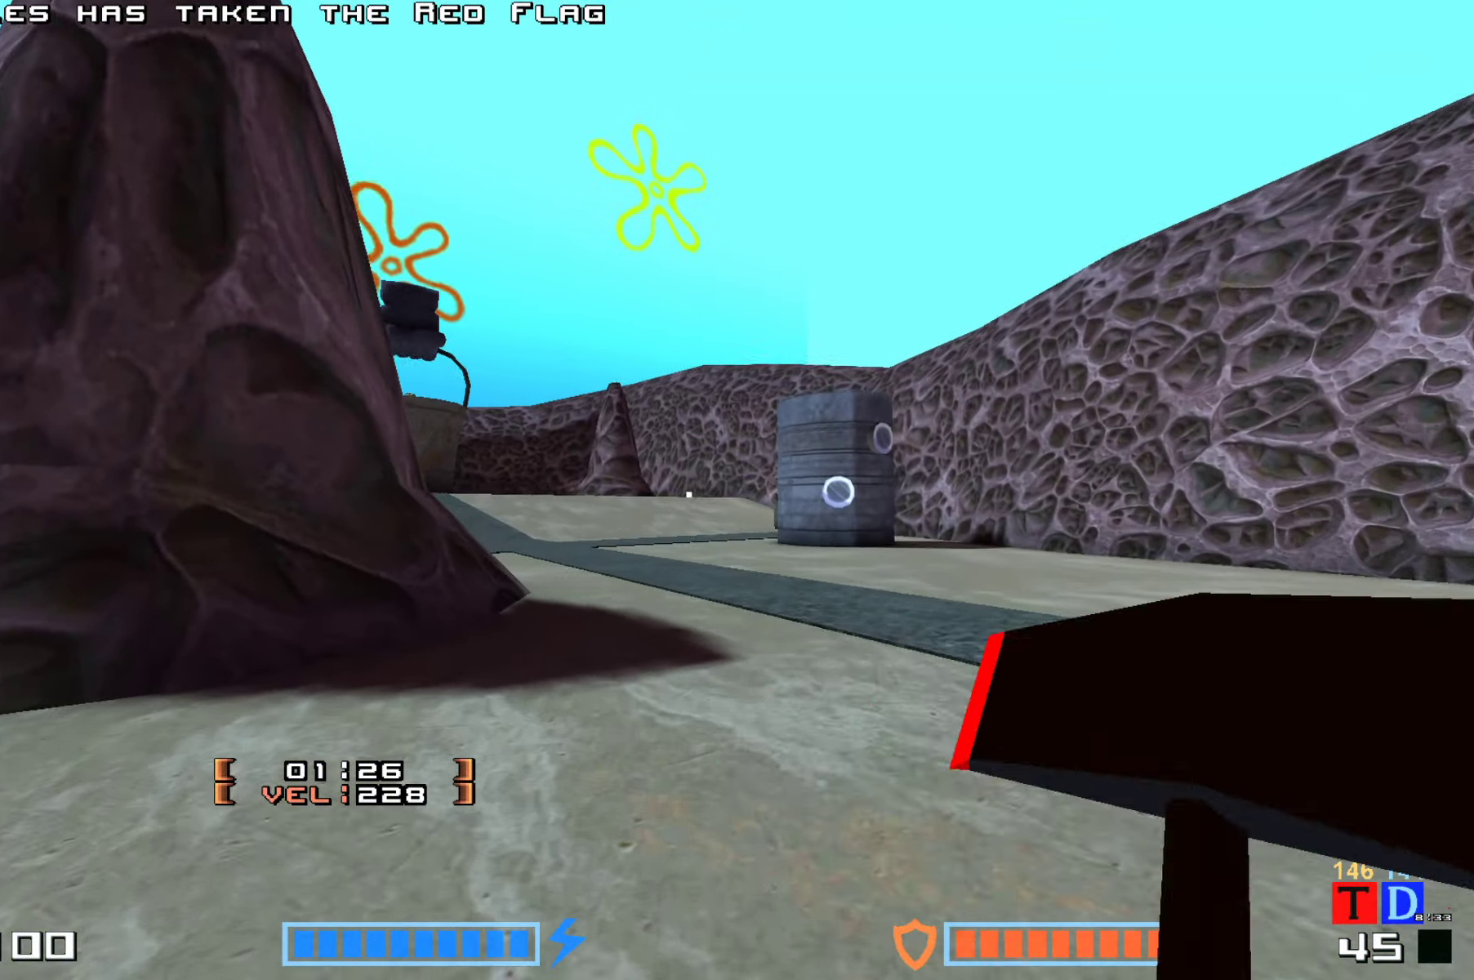
{"keys": ["jump", "up"], "events": [[66, "fire", "up"], [133, "fire", "down"], [283, "fire", "up"], [366, "fire", "down"], [466, "fire", "up"]]}
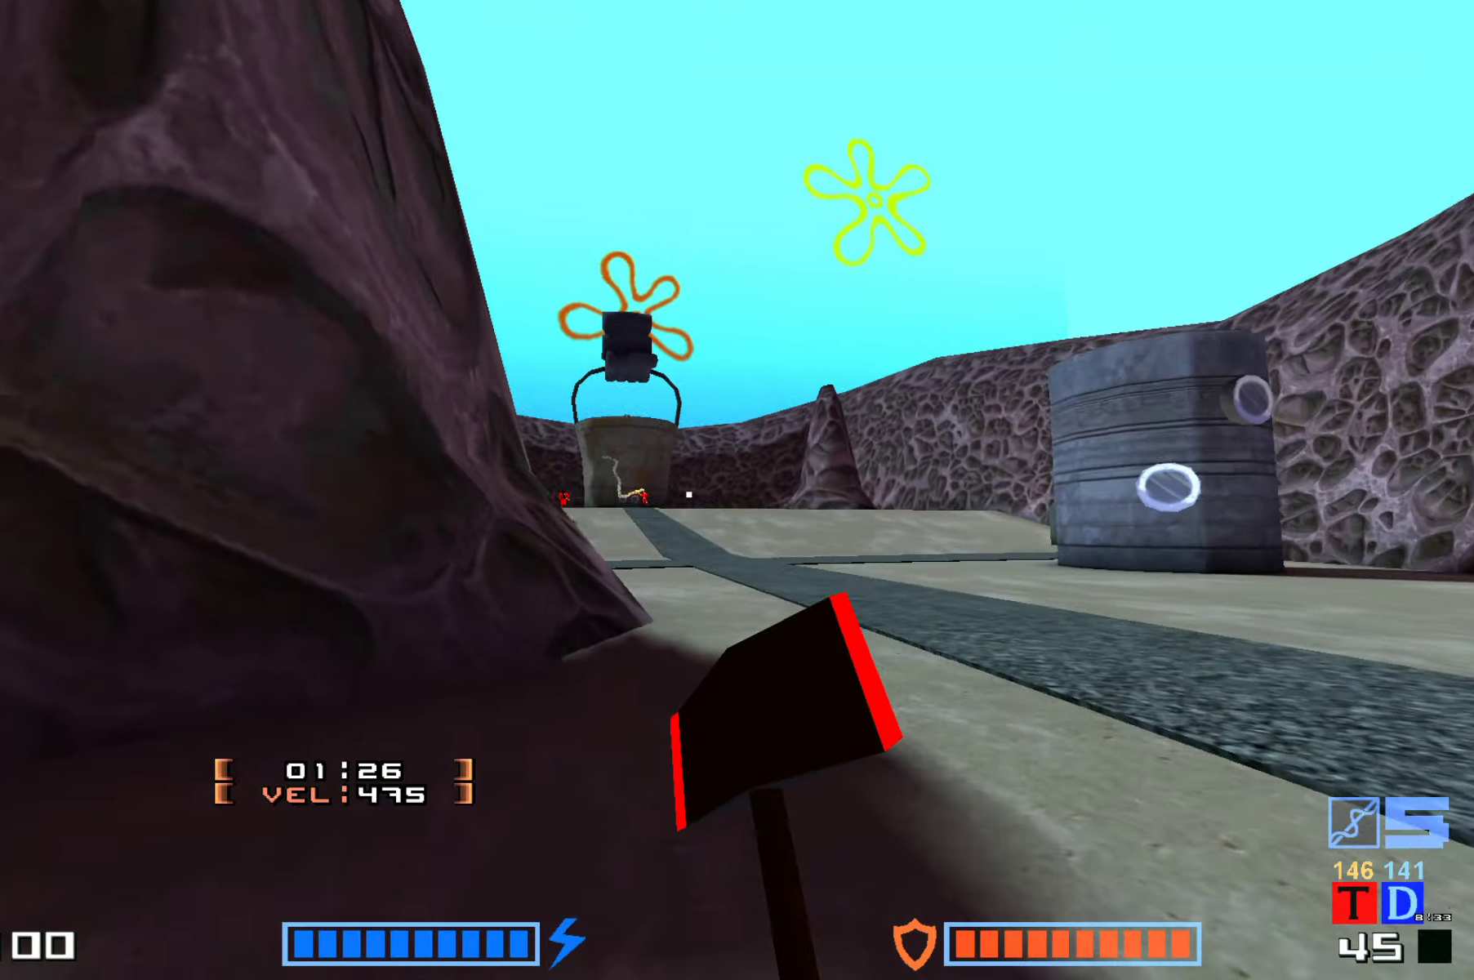
{"keys": ["fire", "jump", "up"], "events": [[50, "fire", "down"], [166, "fire", "up"], [250, "fire", "down"], [366, "fire", "up"], [466, "fire", "down"]]}
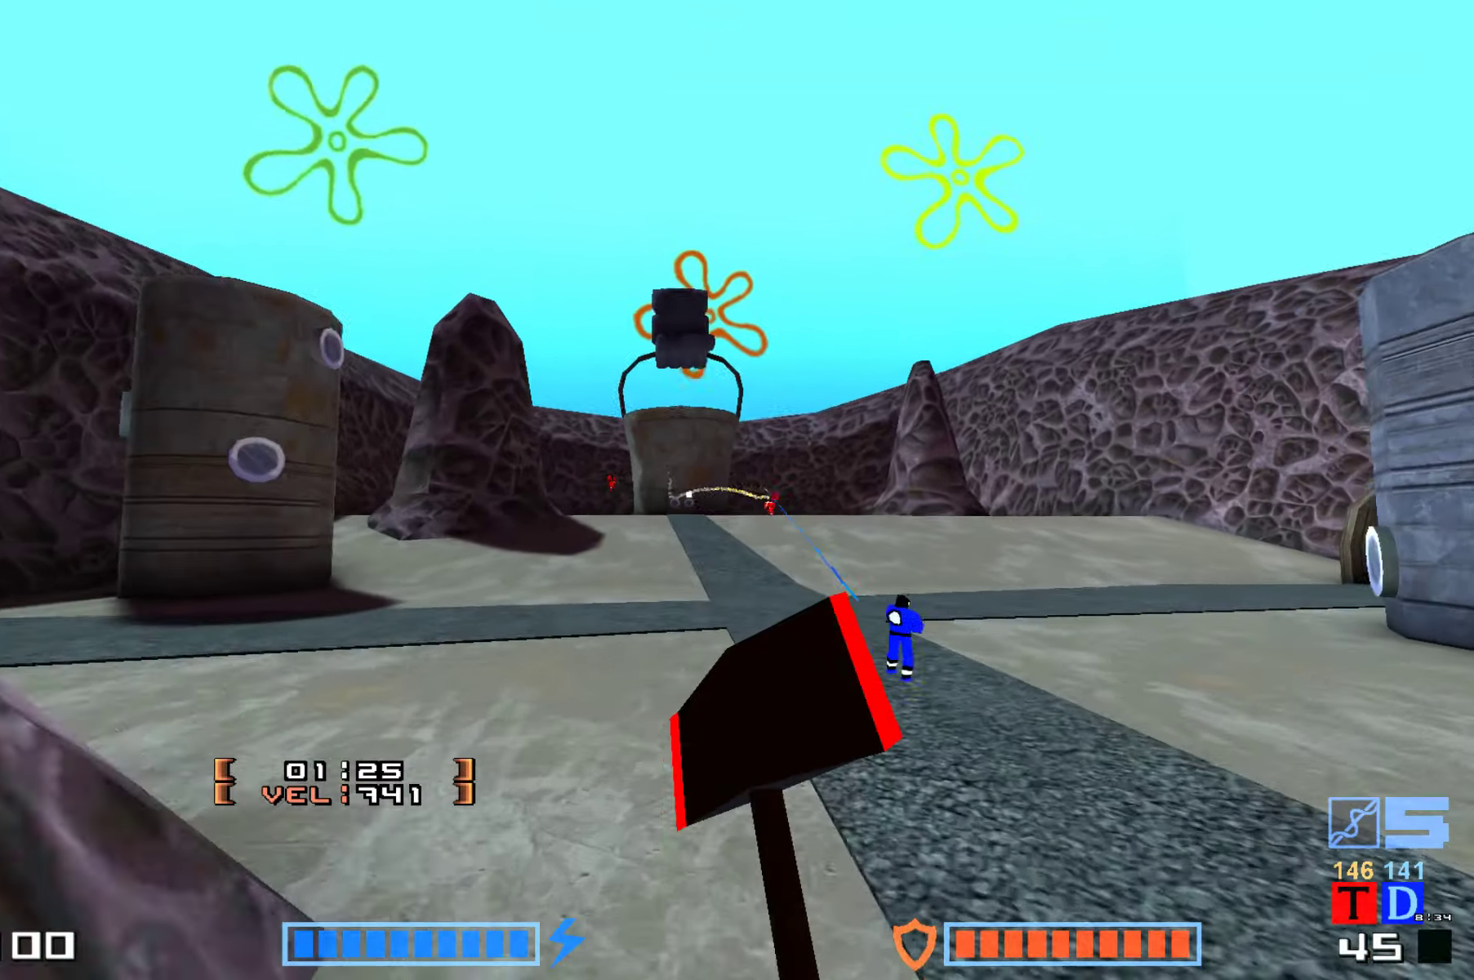
{"keys": ["up"], "events": [[83, "fire", "up"], [433, "jump", "up"]]}
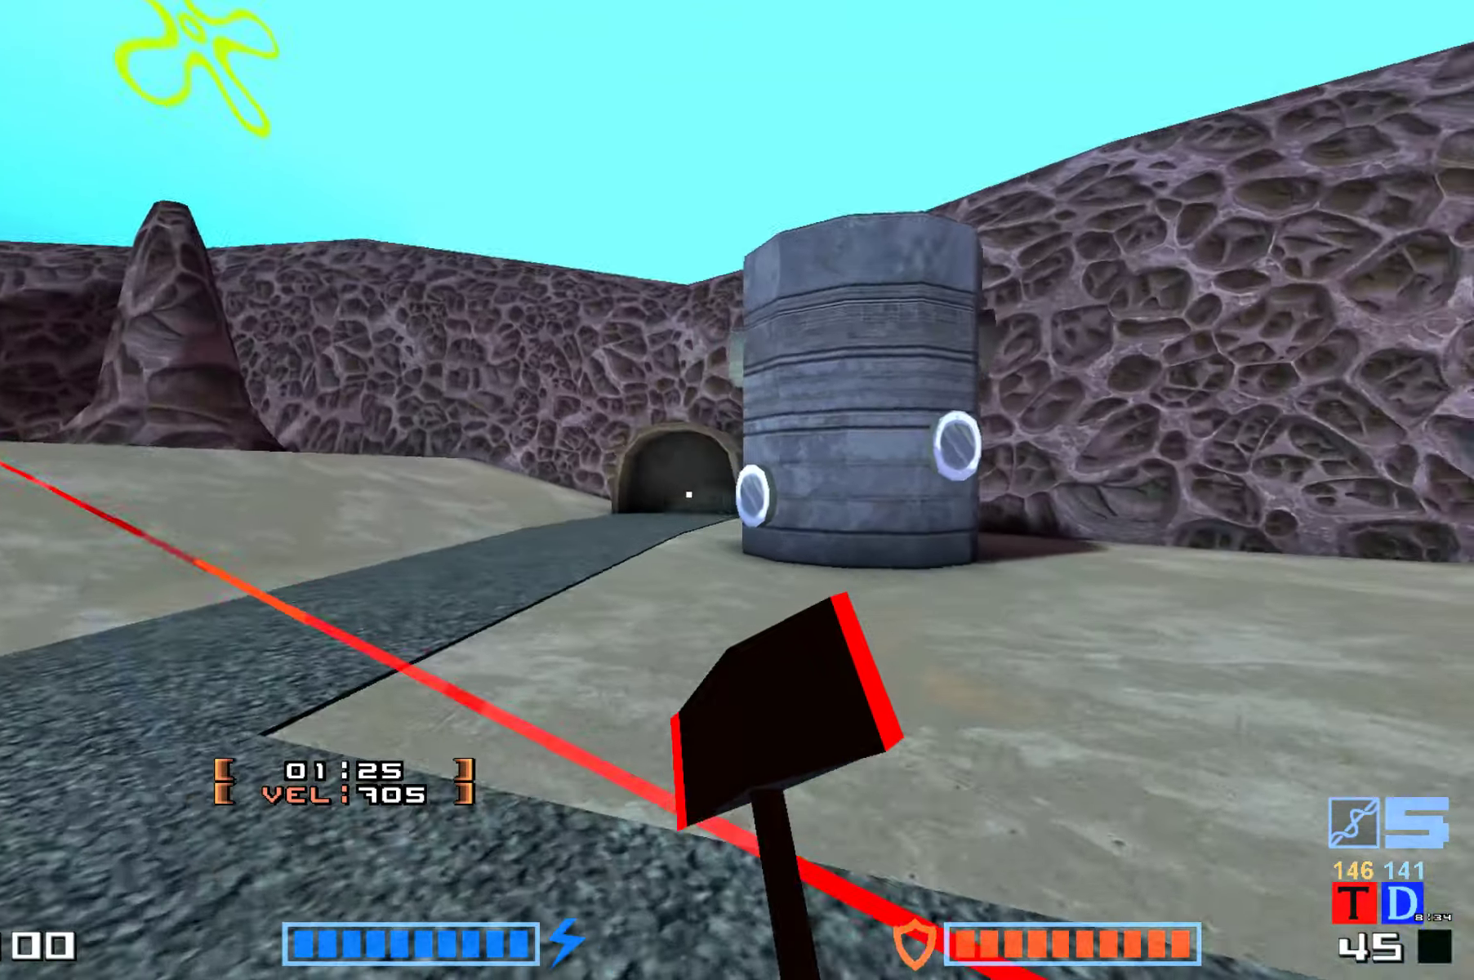
{"keys": ["up"], "events": [[200, "right", "down"], [333, "right", "up"]]}
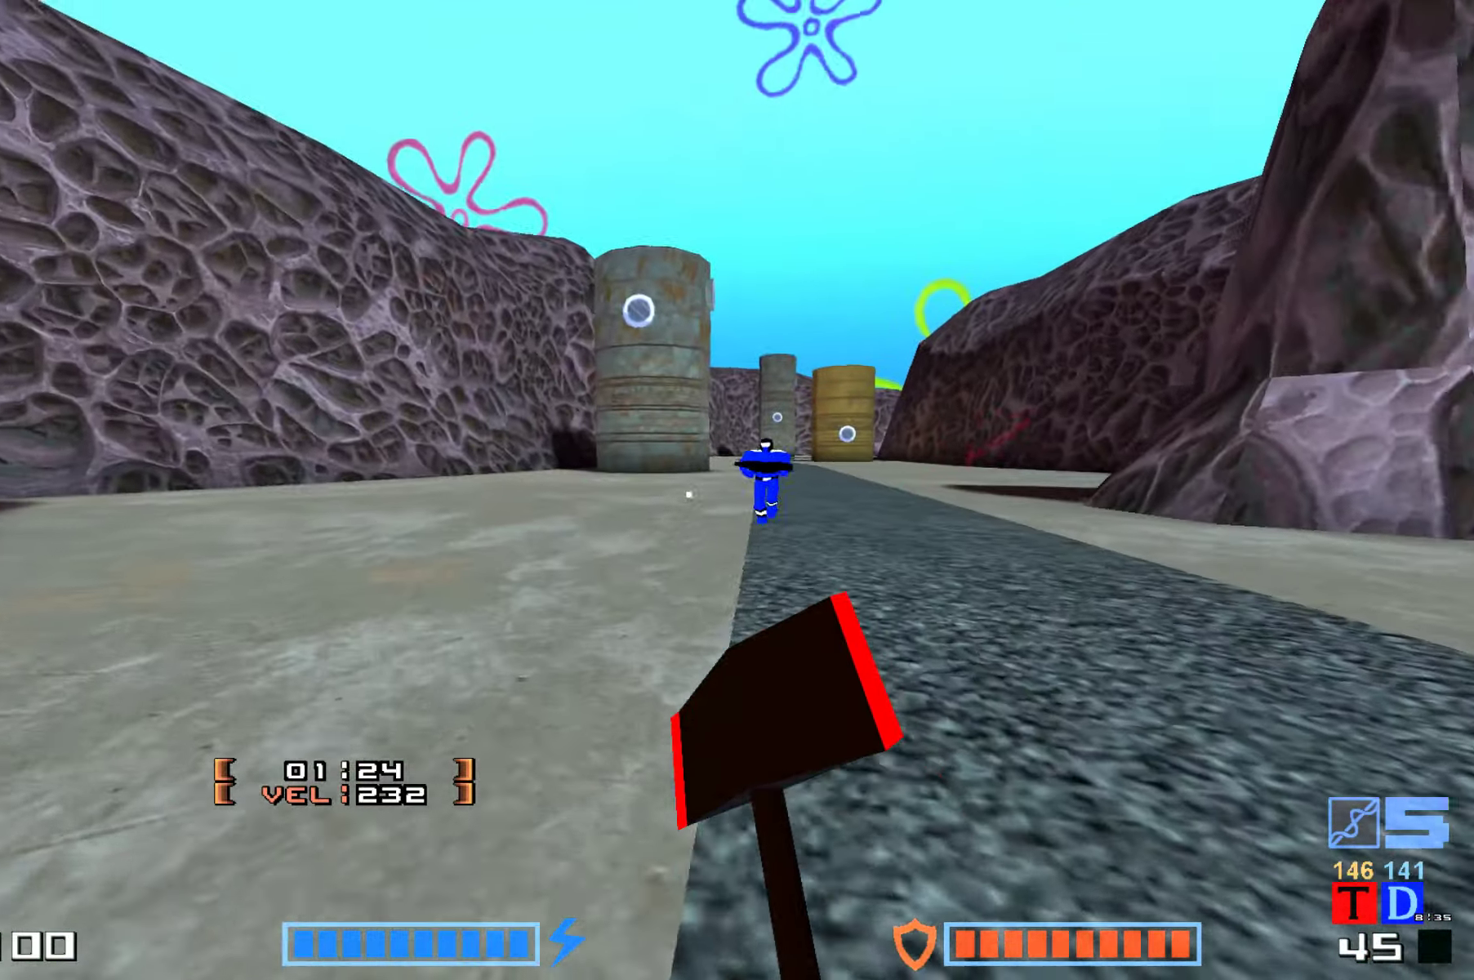
{"keys": ["jump", "up"]}
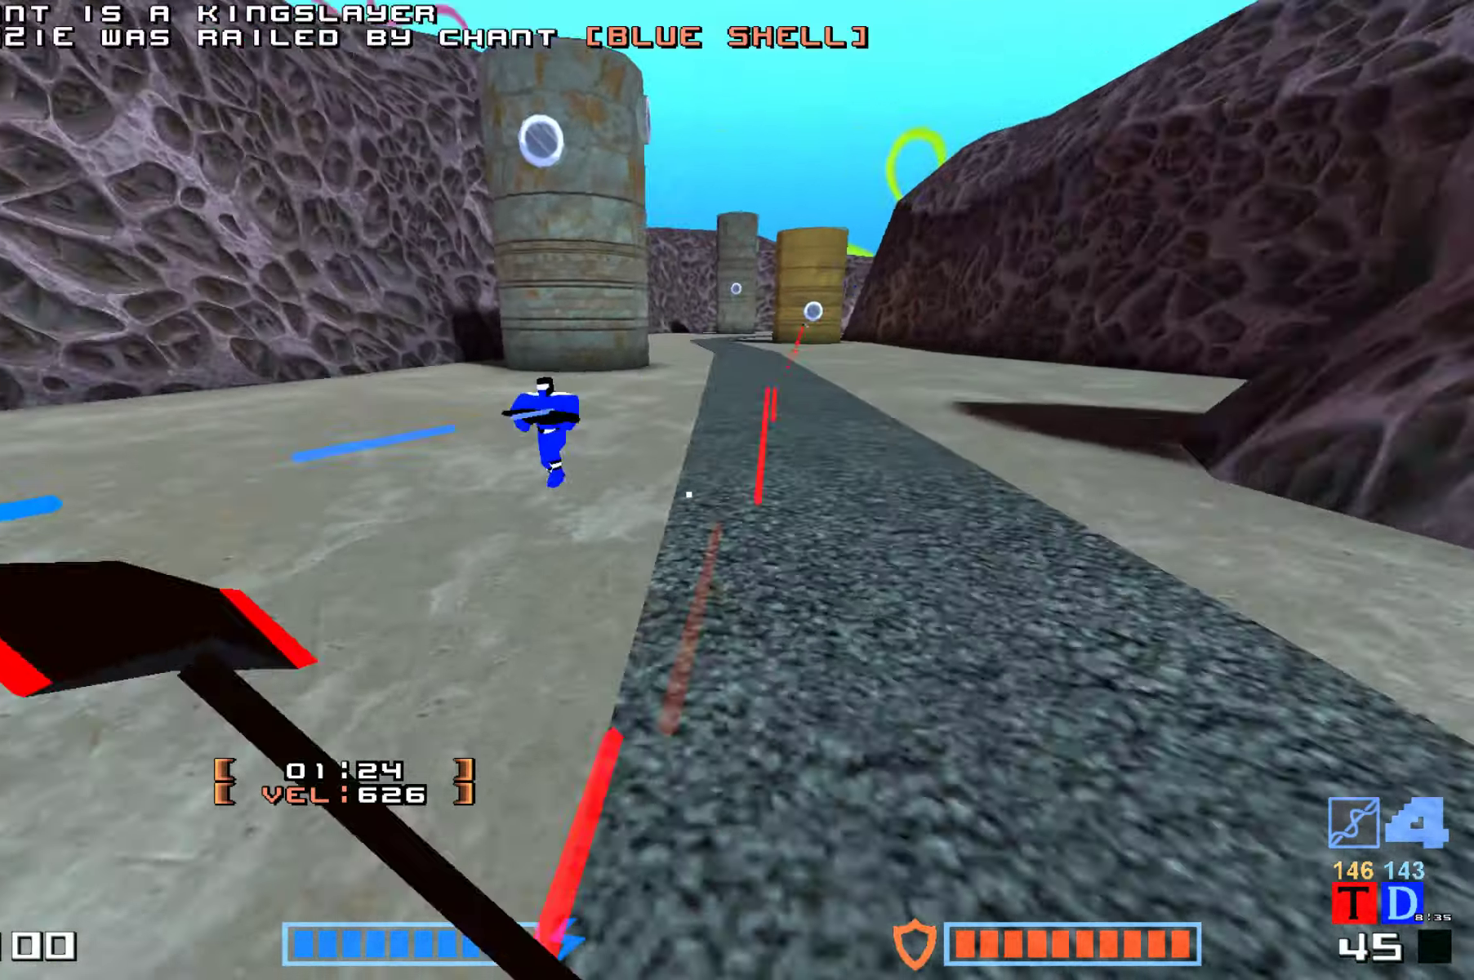
{"keys": ["fire", "jump", "up"], "events": [[16, "fire", "down"], [83, "fire", "up"], [166, "fire", "down"], [216, "fire", "up"], [316, "fire", "down"], [400, "fire", "up"], [500, "fire", "down"]]}
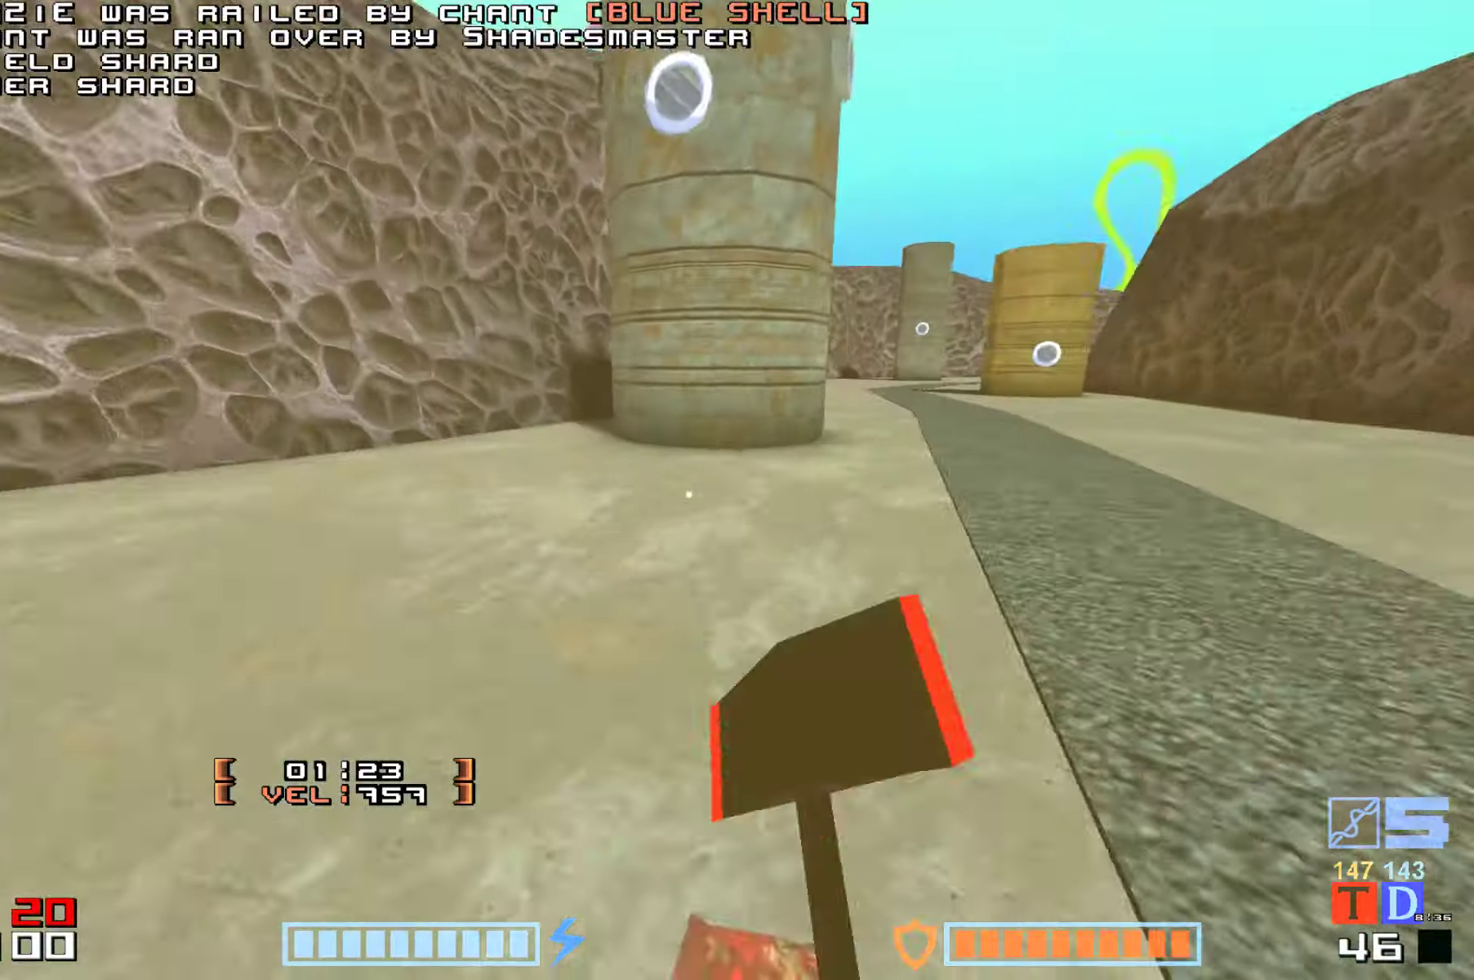
{"keys": ["right", "up"], "events": [[50, "fire", "up"], [150, "fire", "down"], [200, "fire", "up"], [266, "up", "up"], [300, "jump", "up"], [366, "right", "down"], [366, "up", "down"]]}
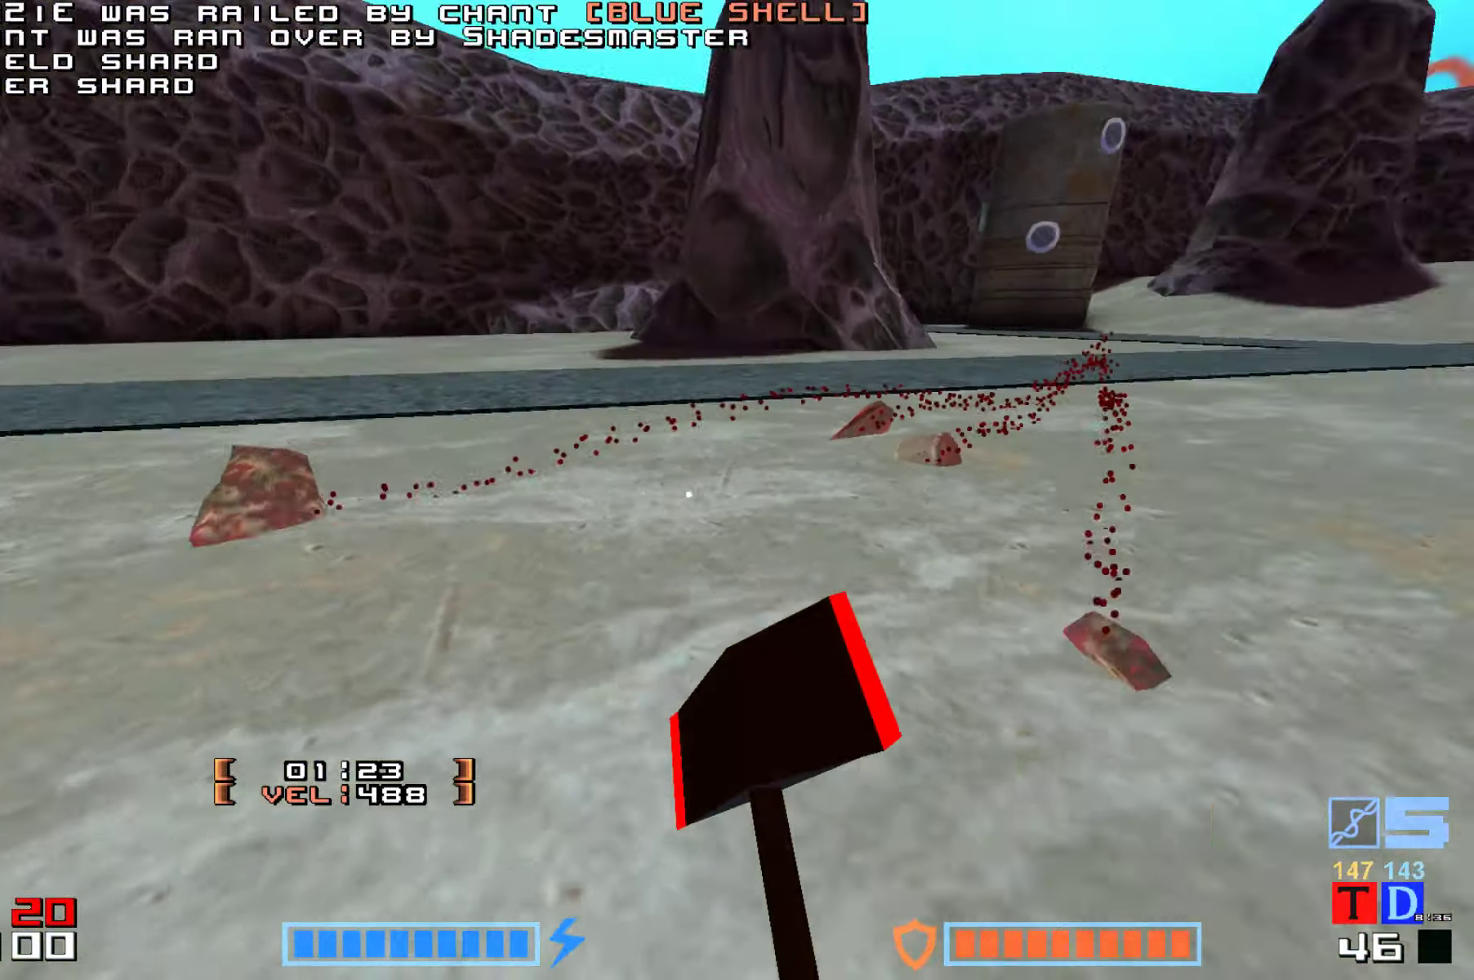
{"keys": ["jump", "up"]}
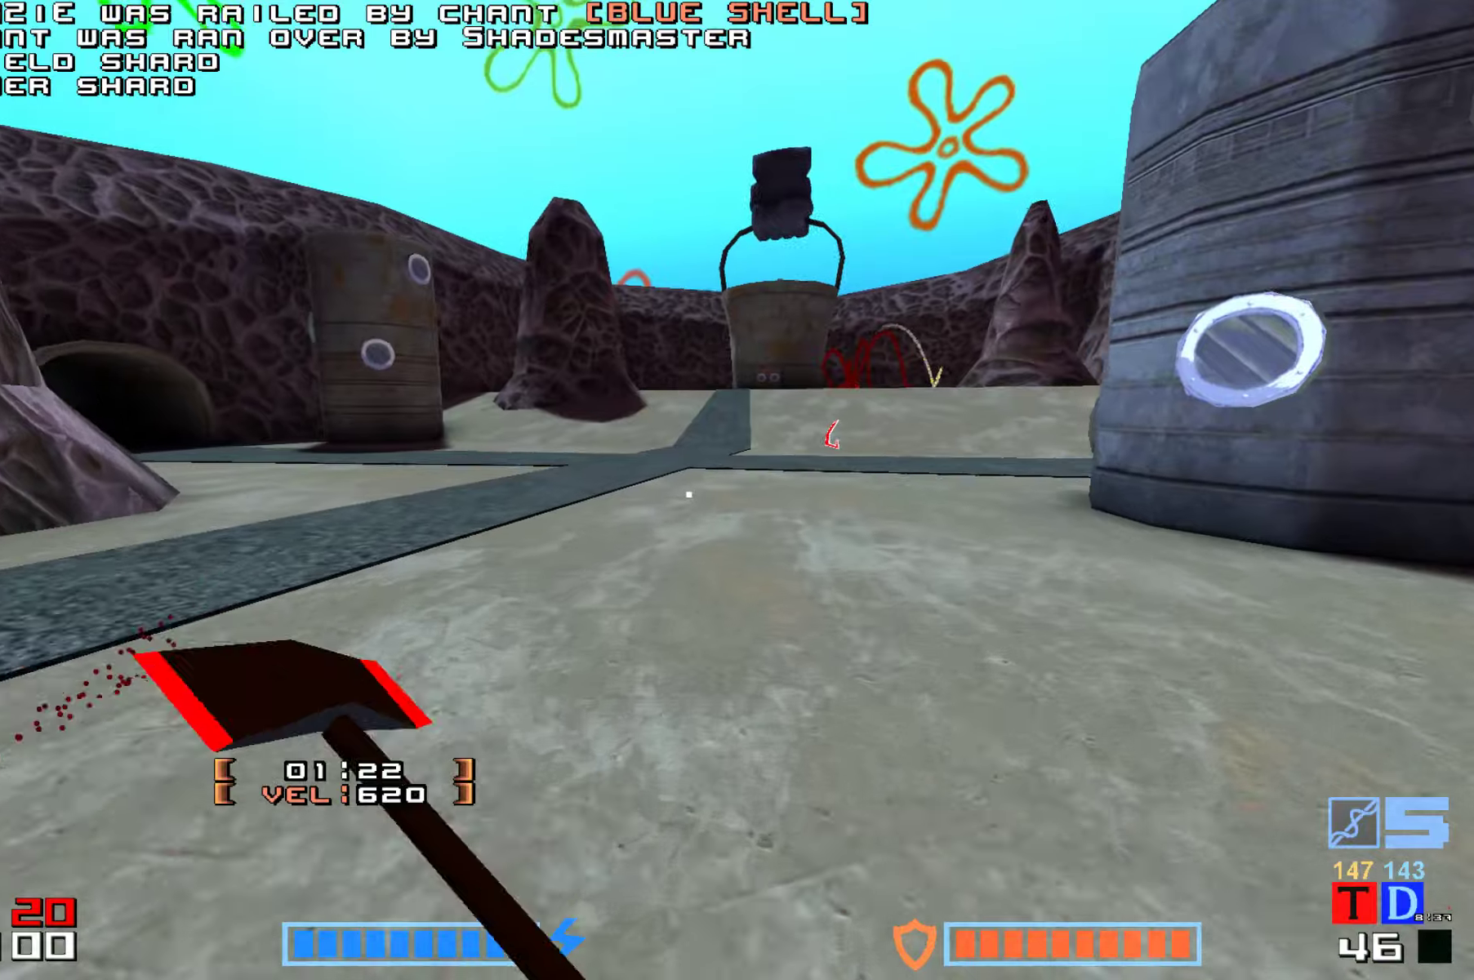
{"keys": ["jump", "up"]}
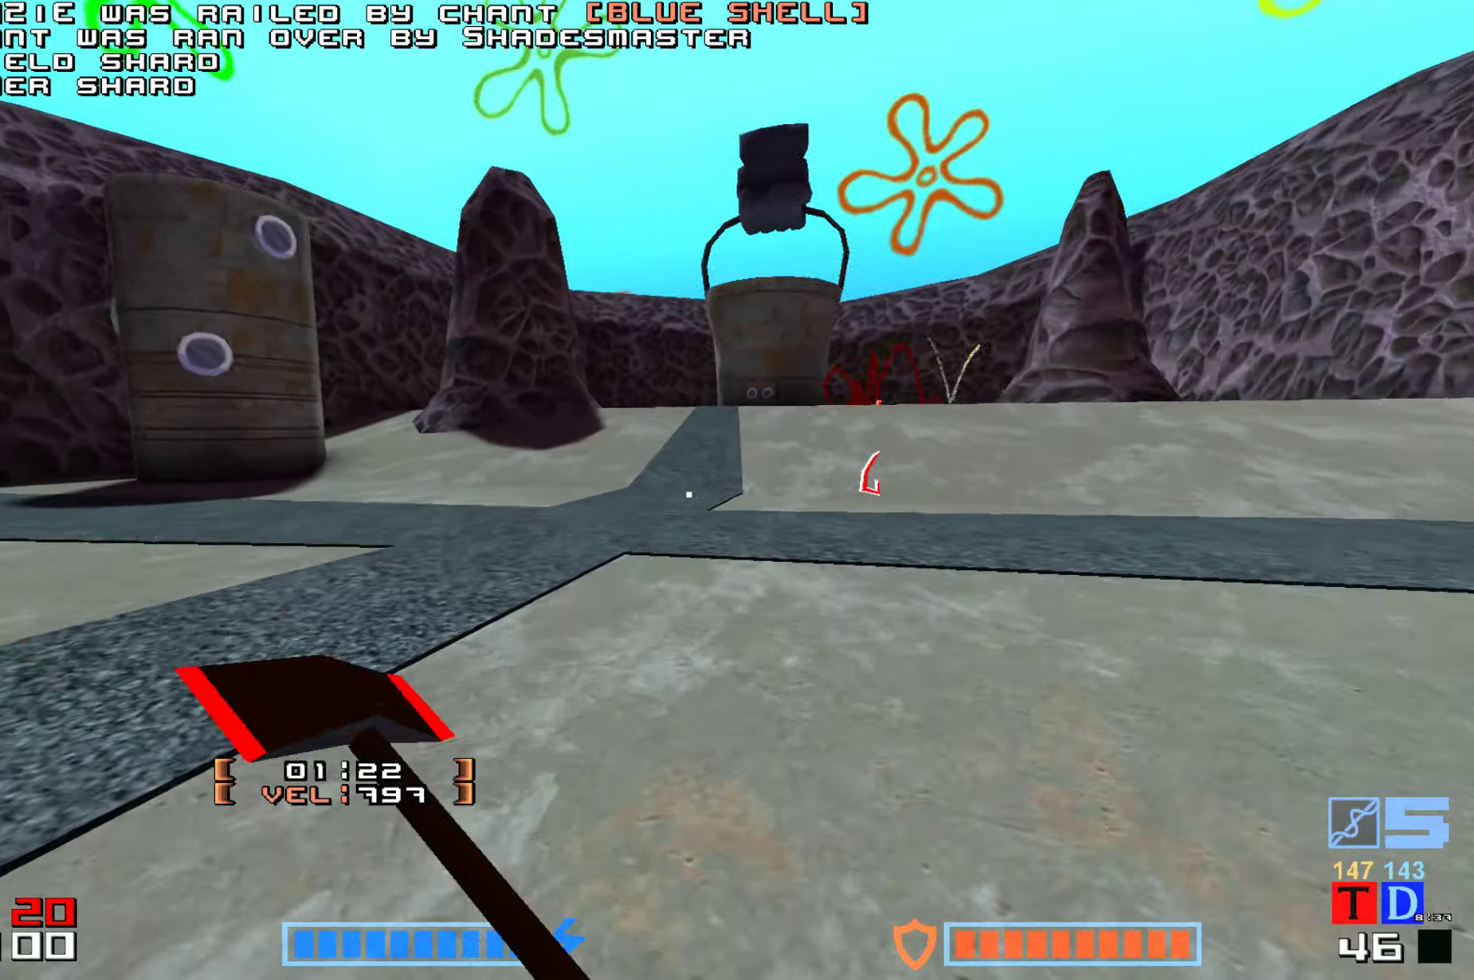
{"keys": ["fire", "jump", "up"], "events": [[17, "fire", "down"], [133, "fire", "up"], [383, "fire", "down"]]}
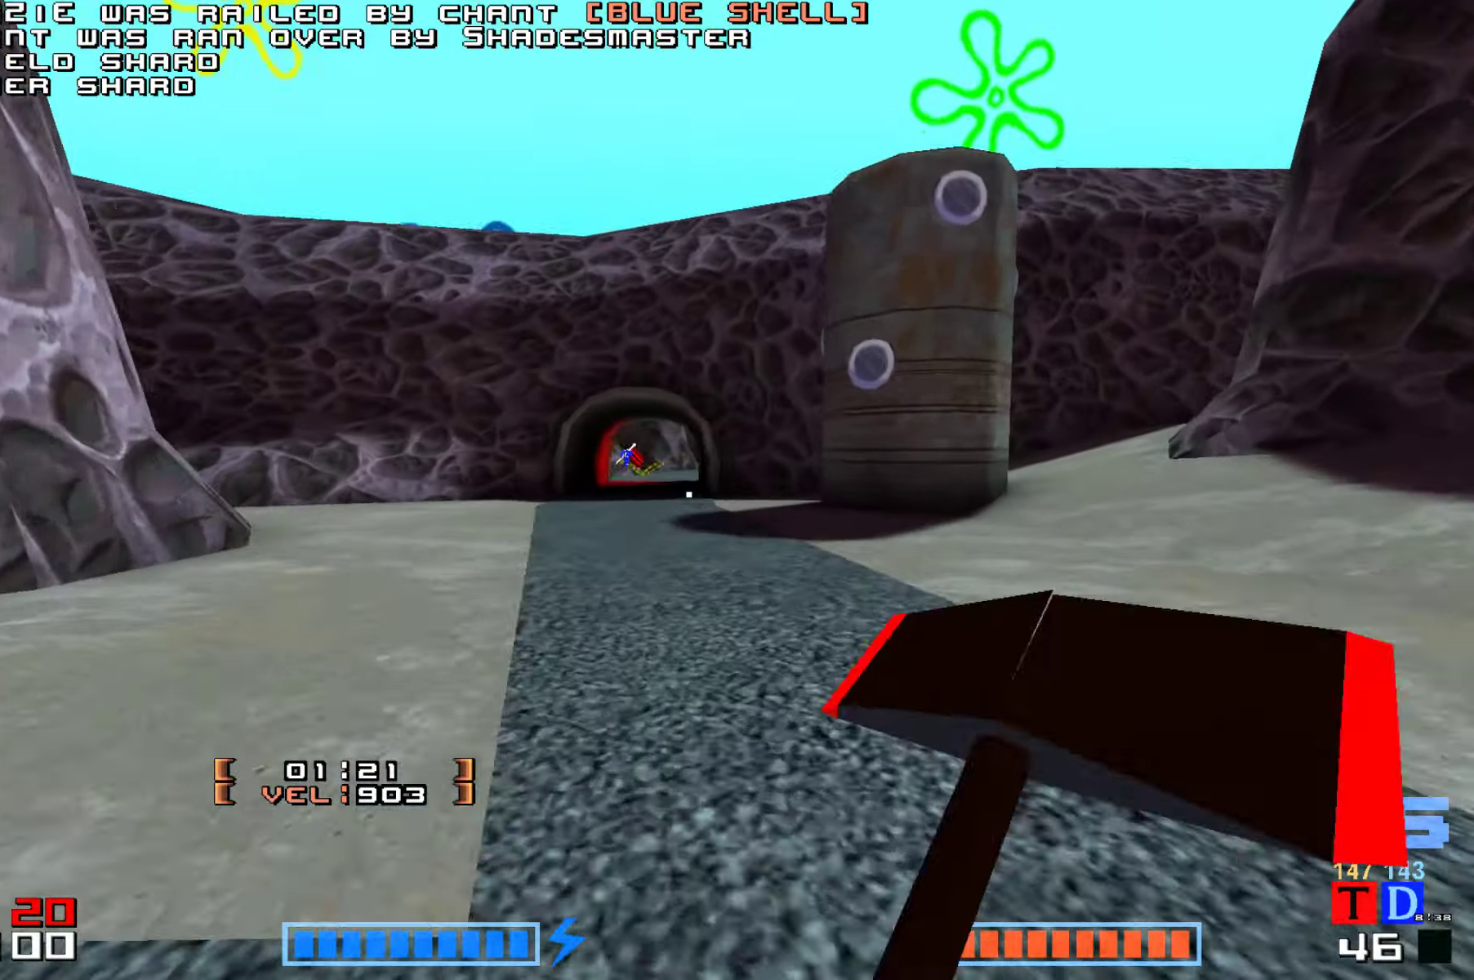
{"keys": ["fire", "jump", "up"], "events": [[50, "fire", "up"], [483, "fire", "down"]]}
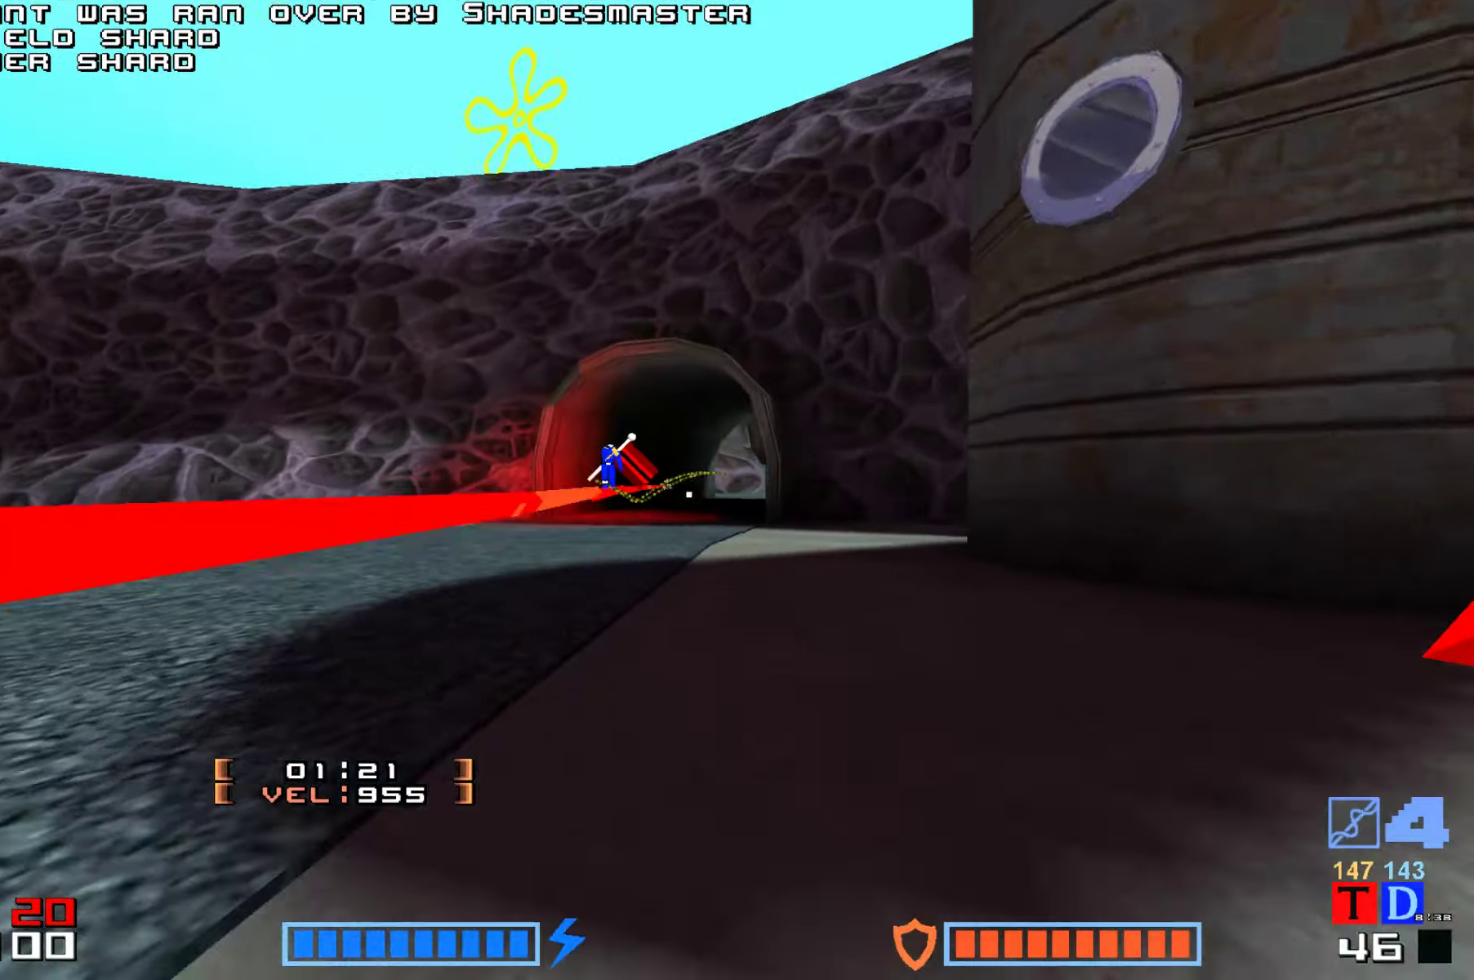
{"keys": ["jump", "up"], "events": [[117, "fire", "up"], [183, "fire", "down"], [300, "fire", "up"], [367, "fire", "down"], [417, "fire", "up"]]}